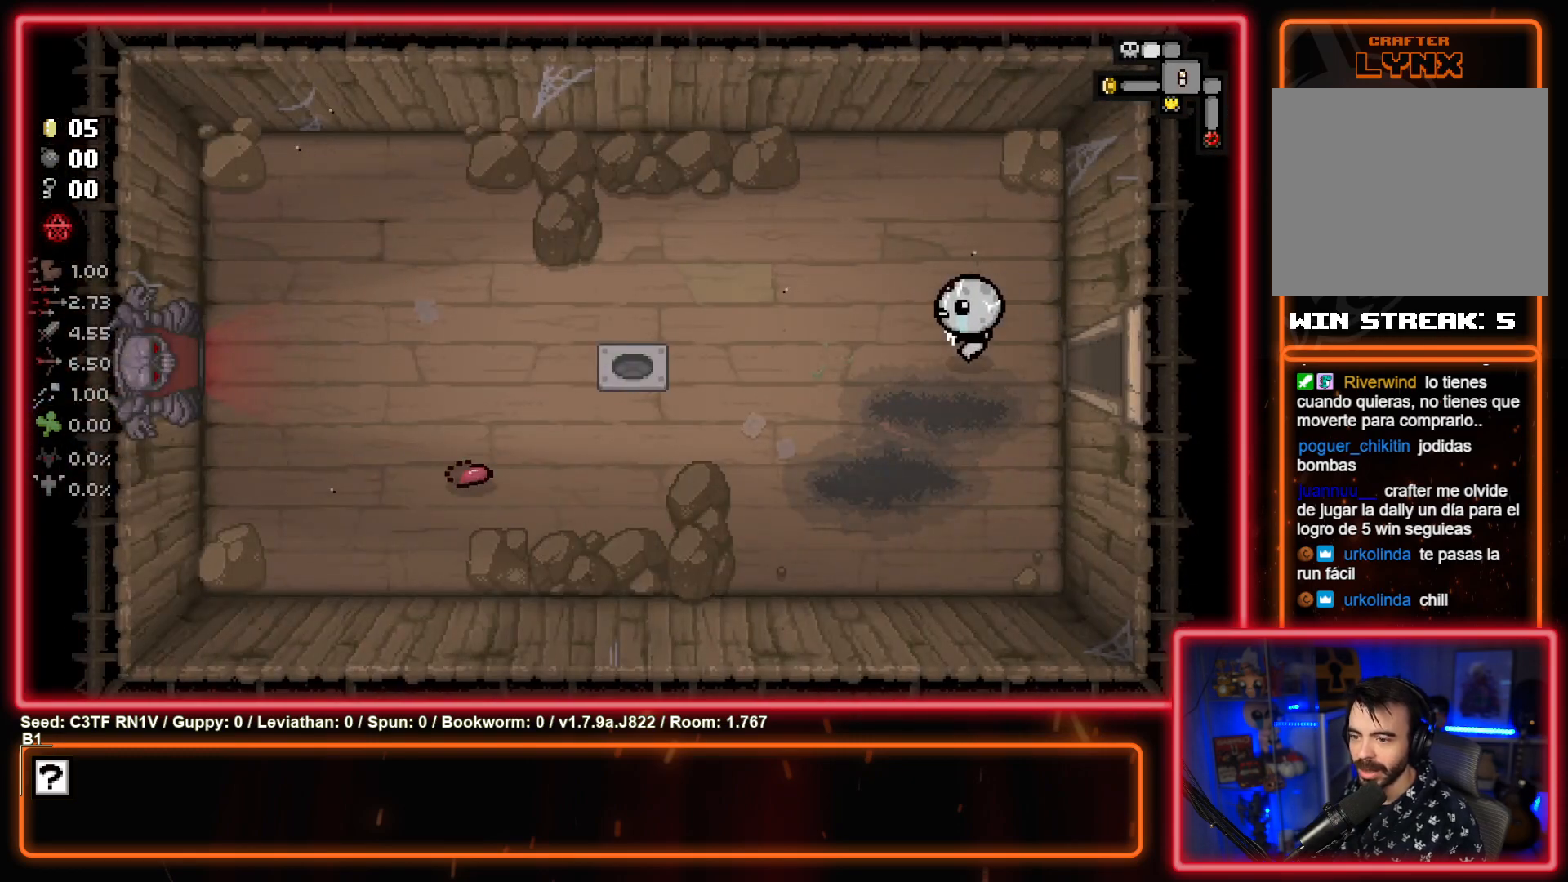
Gameplay with a controller (PlayStation layout); each line is a JSON object with the inputs held at the frame after it. "events" lists button and stick changes between this image and that frame as [ms after this image, input, new state], when the widget could be followed in between. Not read: right_stick.
{"buttons": [], "left_stick": "left", "events": []}
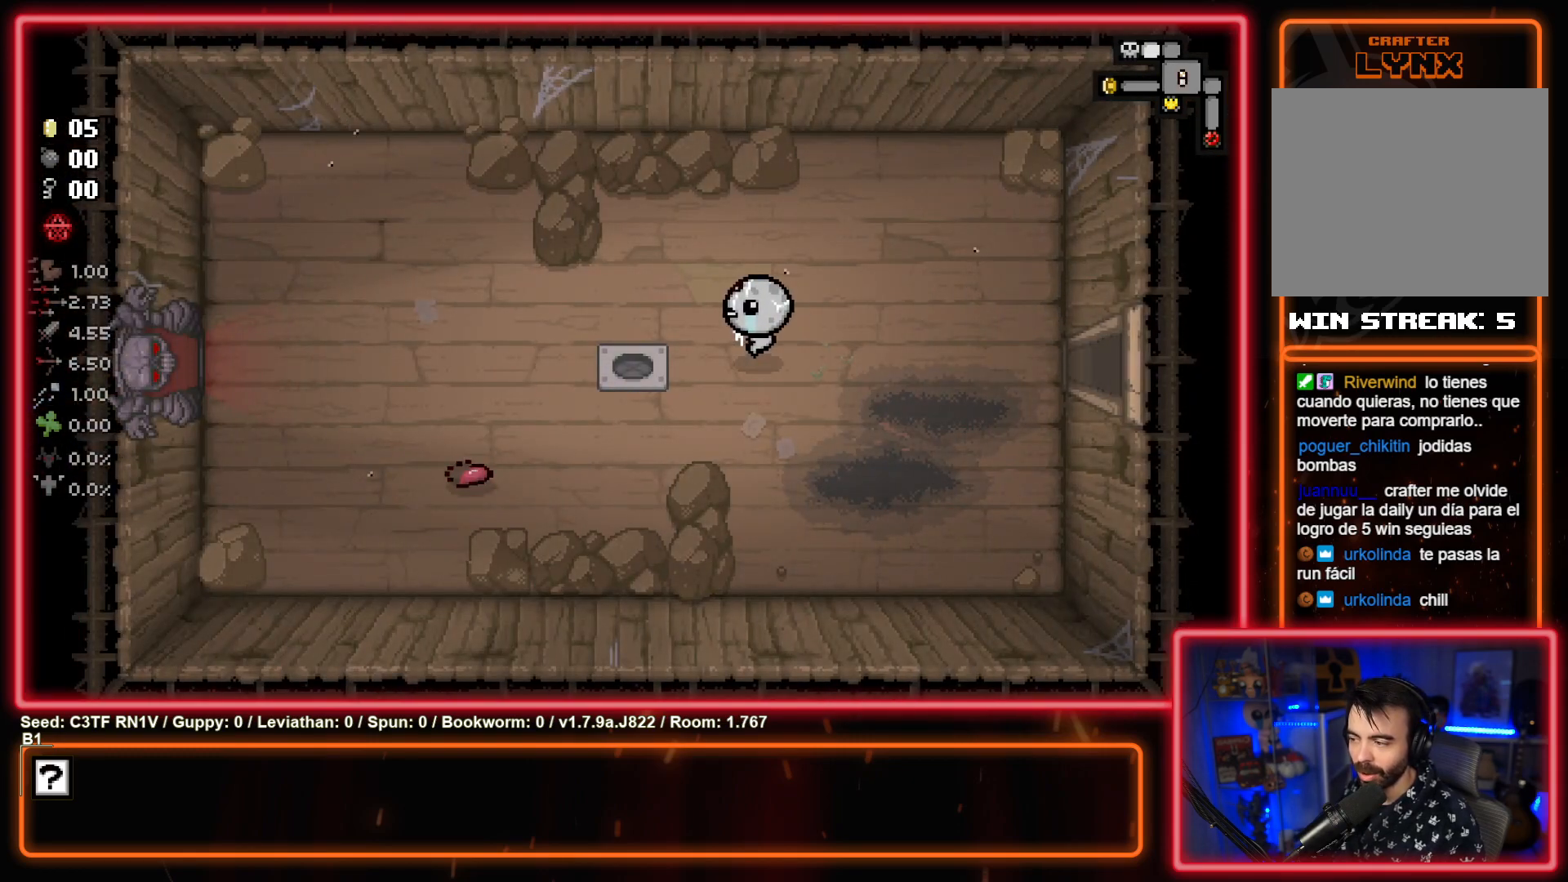
{"buttons": [], "left_stick": "down-left", "events": [[350, "left_stick", "down-left"]]}
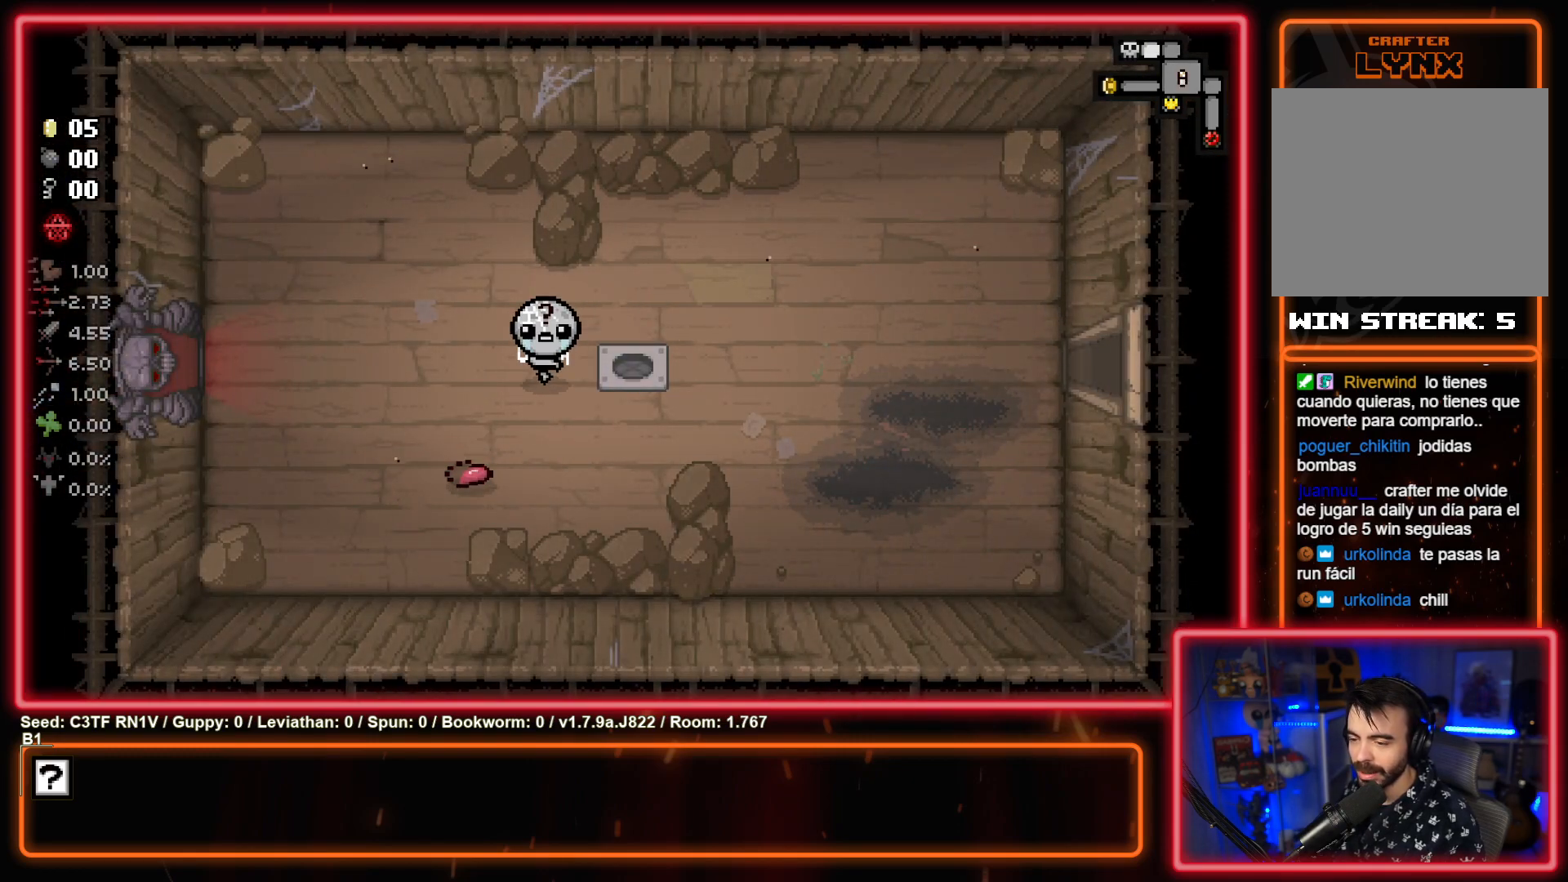
{"buttons": [], "left_stick": "up-left", "events": [[317, "left_stick", "left"], [433, "left_stick", "up-left"]]}
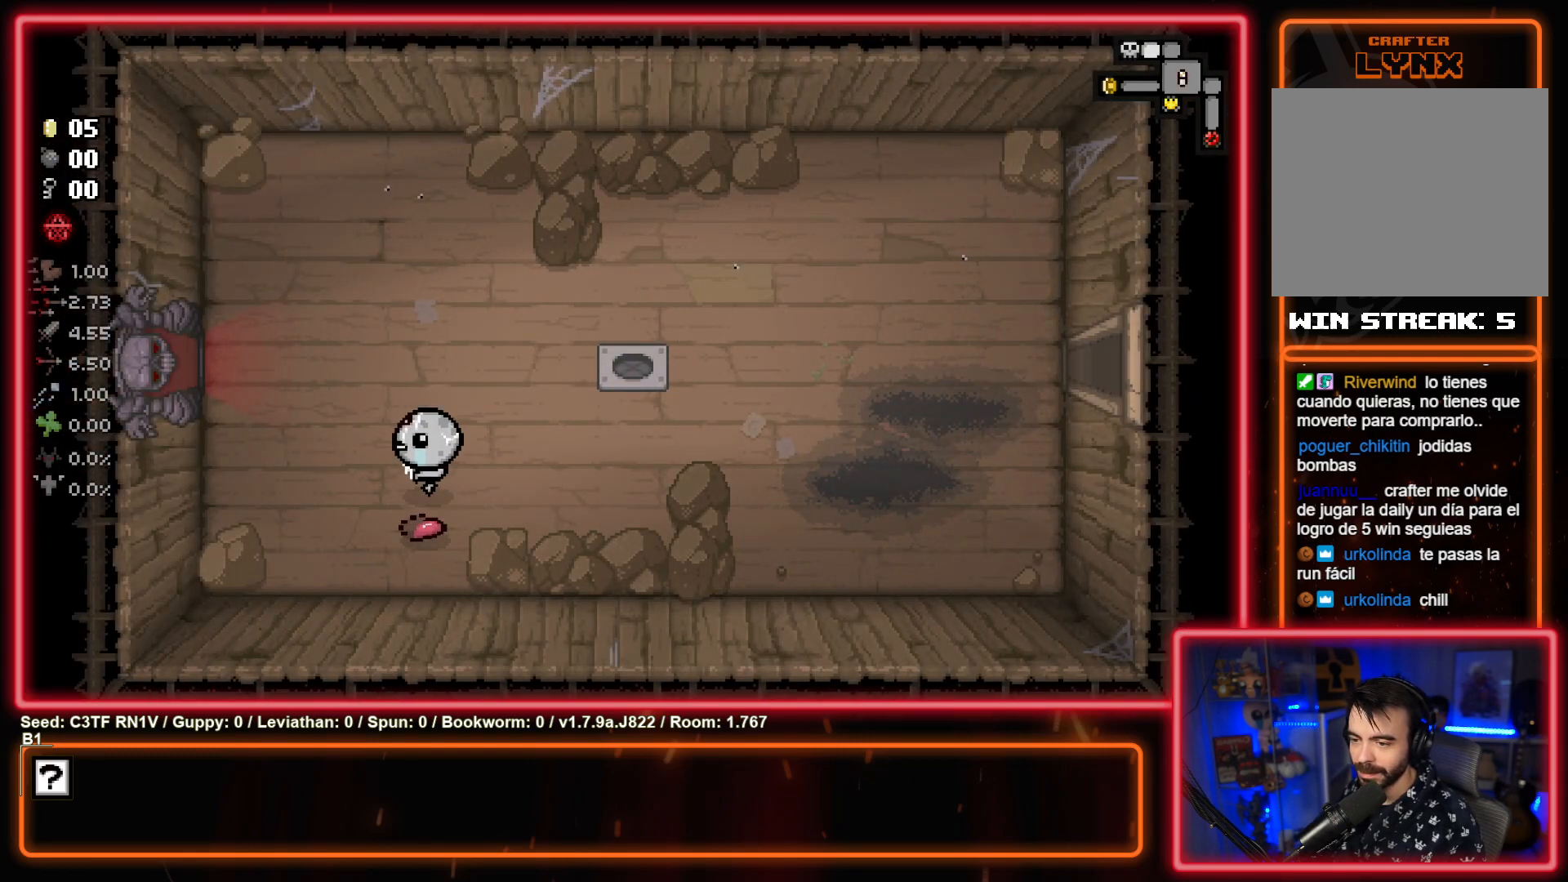
{"buttons": [], "left_stick": "center", "events": [[400, "left_stick", "center"]]}
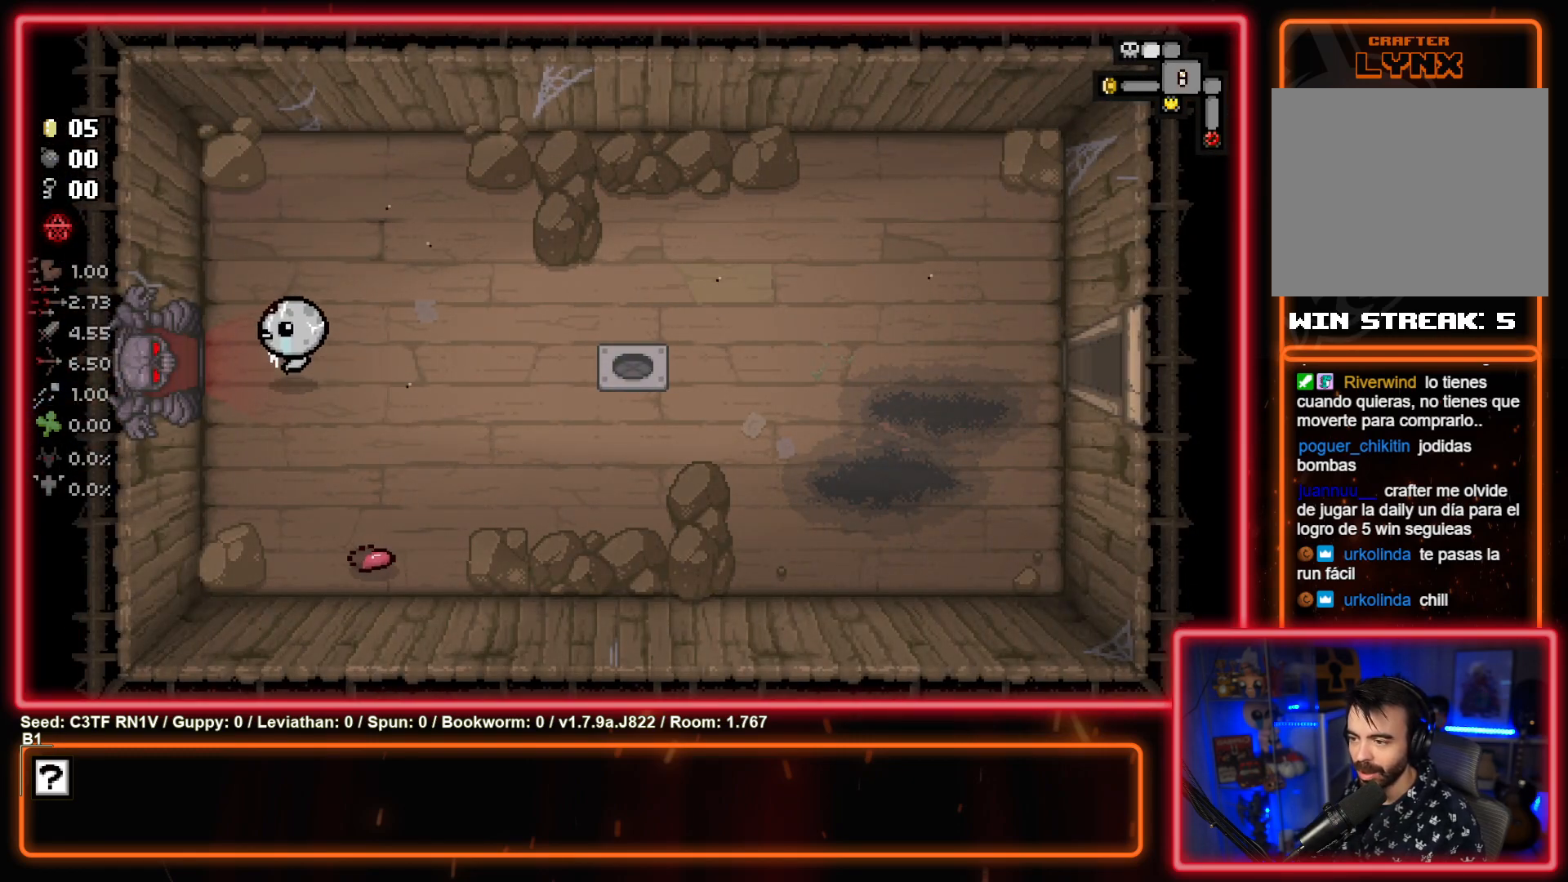
{"buttons": [], "left_stick": "left", "events": [[83, "left_stick", "left"], [333, "left_stick", "center"], [500, "left_stick", "left"]]}
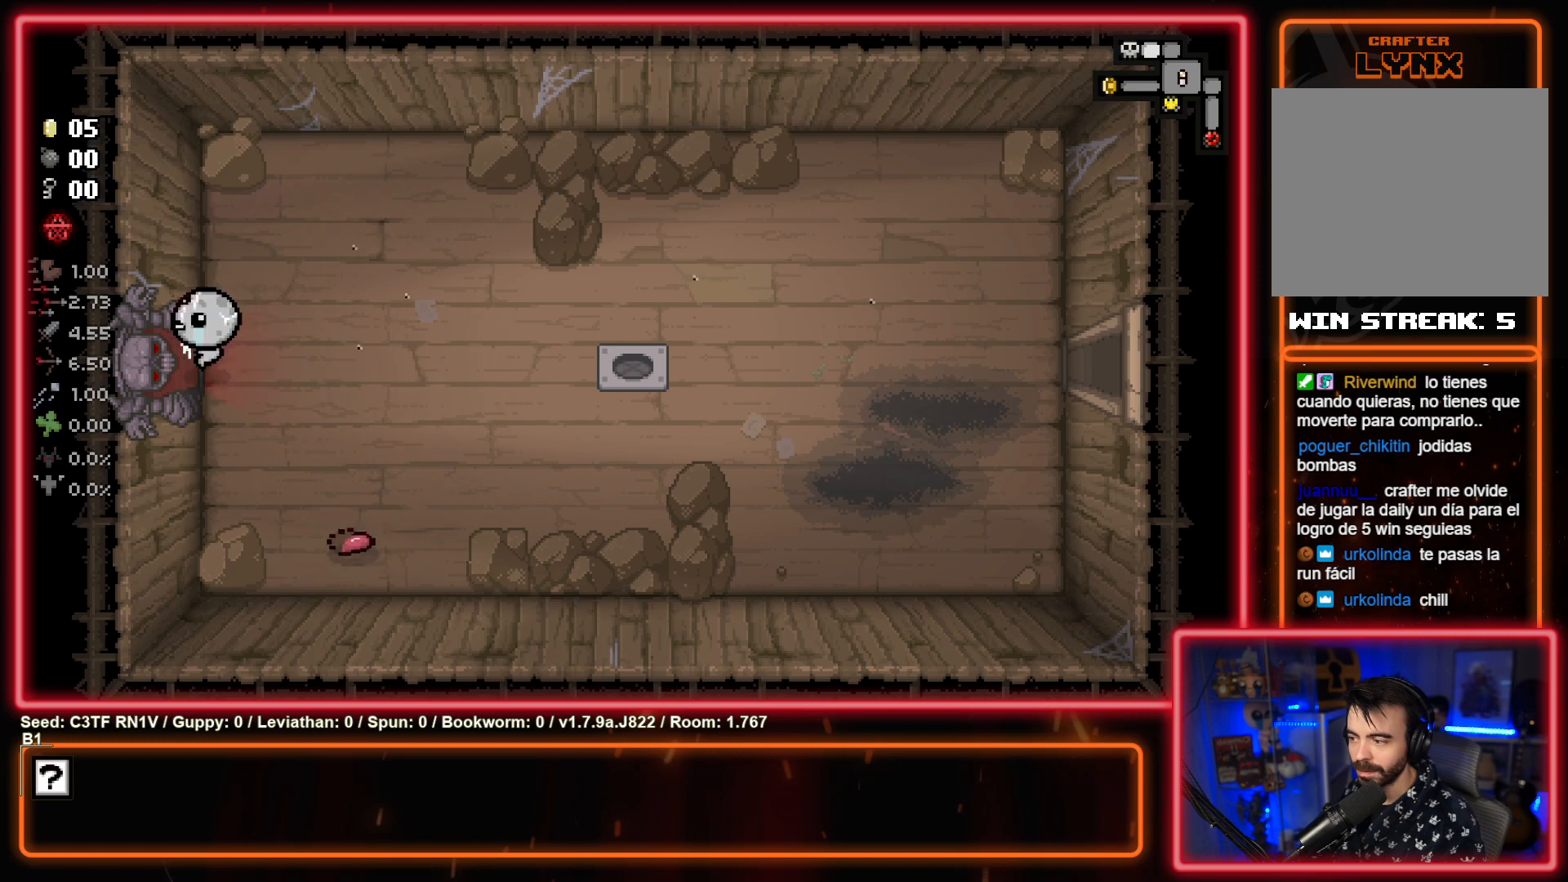
{"buttons": ["CROSS", "SQUARE"], "left_stick": "center", "events": [[367, "CROSS", "down"], [367, "left_stick", "center"], [450, "SQUARE", "down"]]}
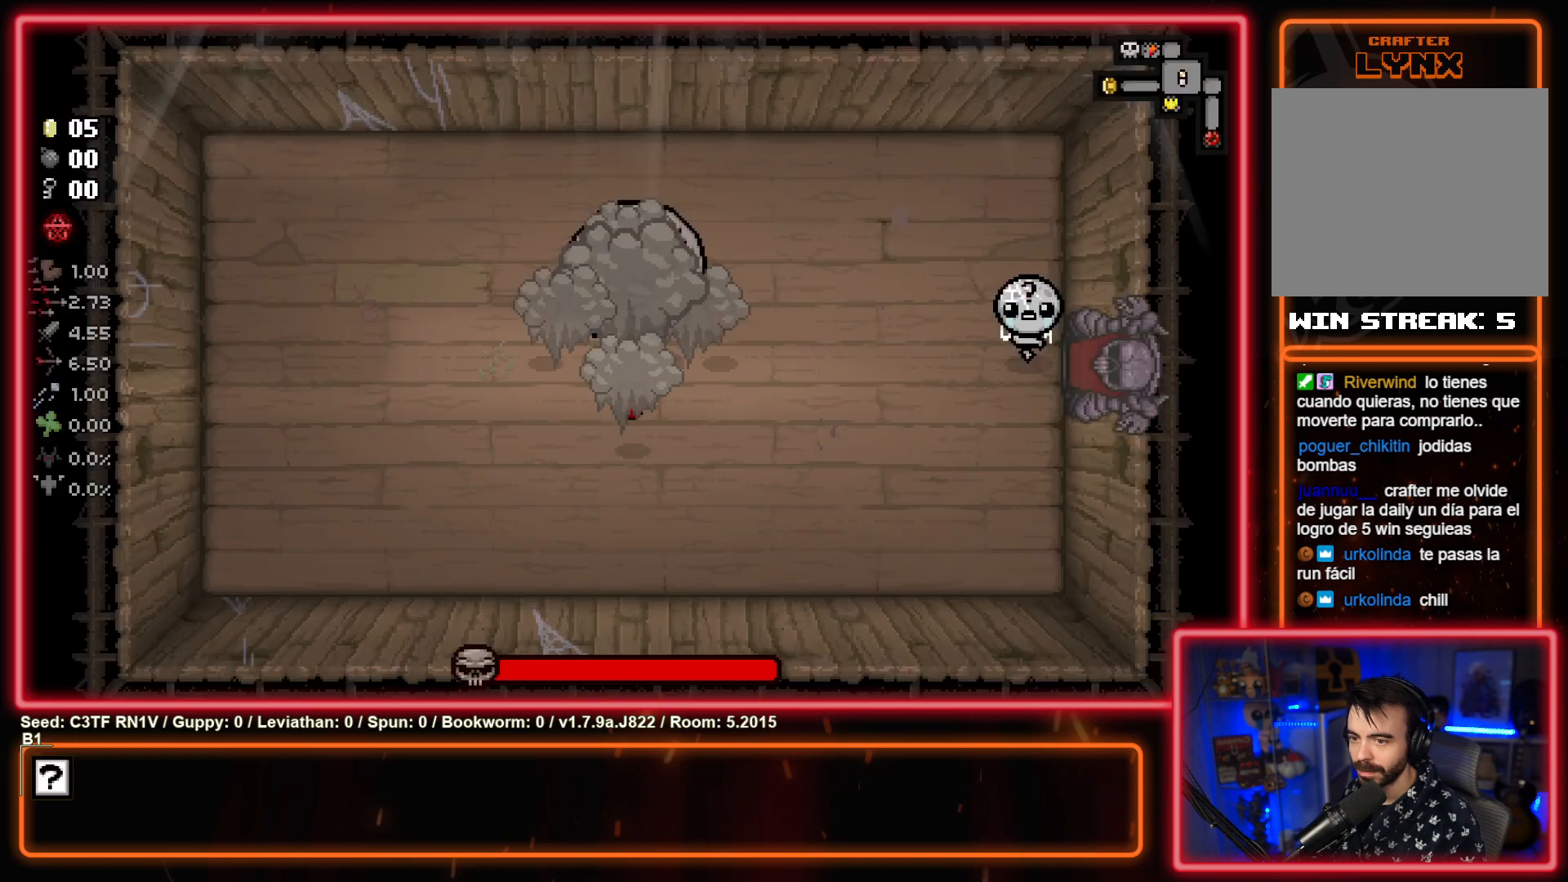
{"buttons": ["SQUARE"], "left_stick": "left", "events": [[17, "CROSS", "up"], [367, "left_stick", "left"]]}
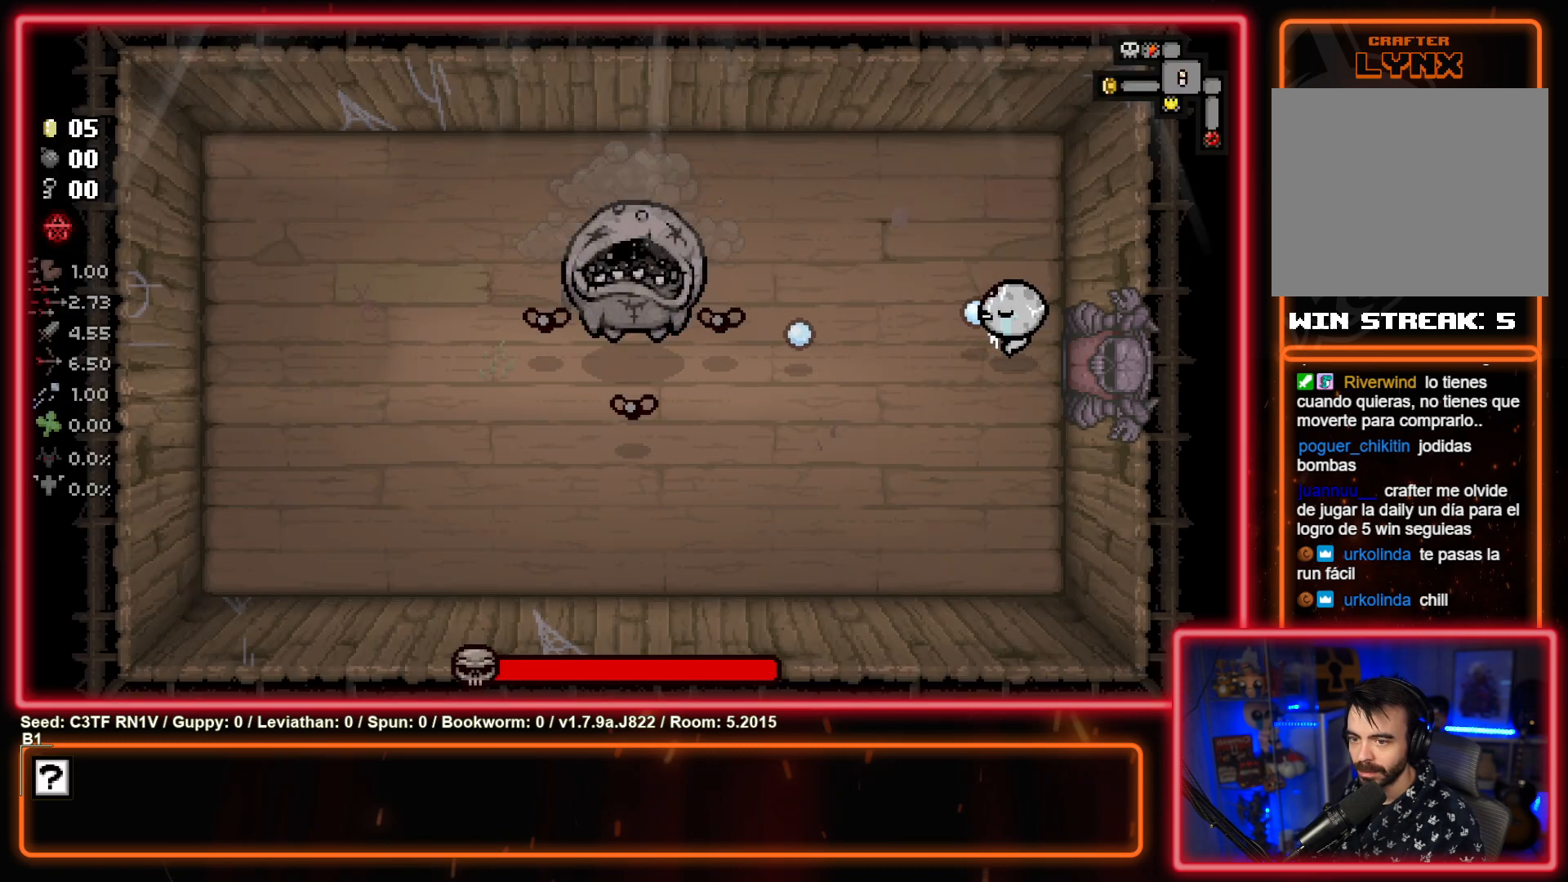
{"buttons": ["SQUARE"], "left_stick": "down-right", "events": [[67, "left_stick", "down-left"], [383, "left_stick", "center"], [500, "left_stick", "down-right"]]}
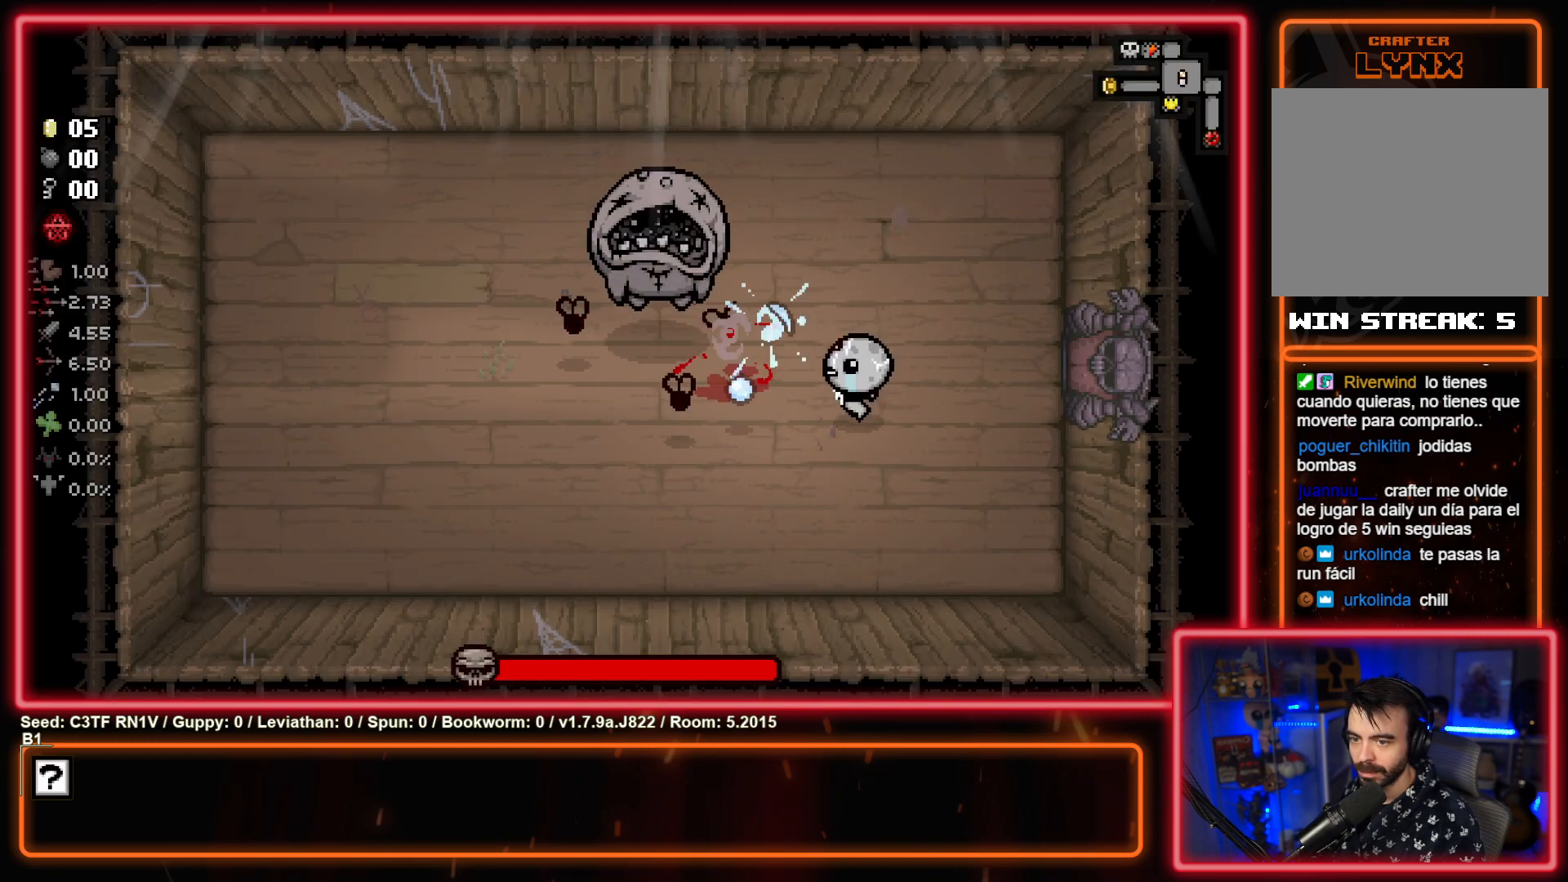
{"buttons": [], "left_stick": "down-left", "events": [[150, "left_stick", "up-right"], [350, "left_stick", "left"], [483, "SQUARE", "up"], [483, "left_stick", "down-left"]]}
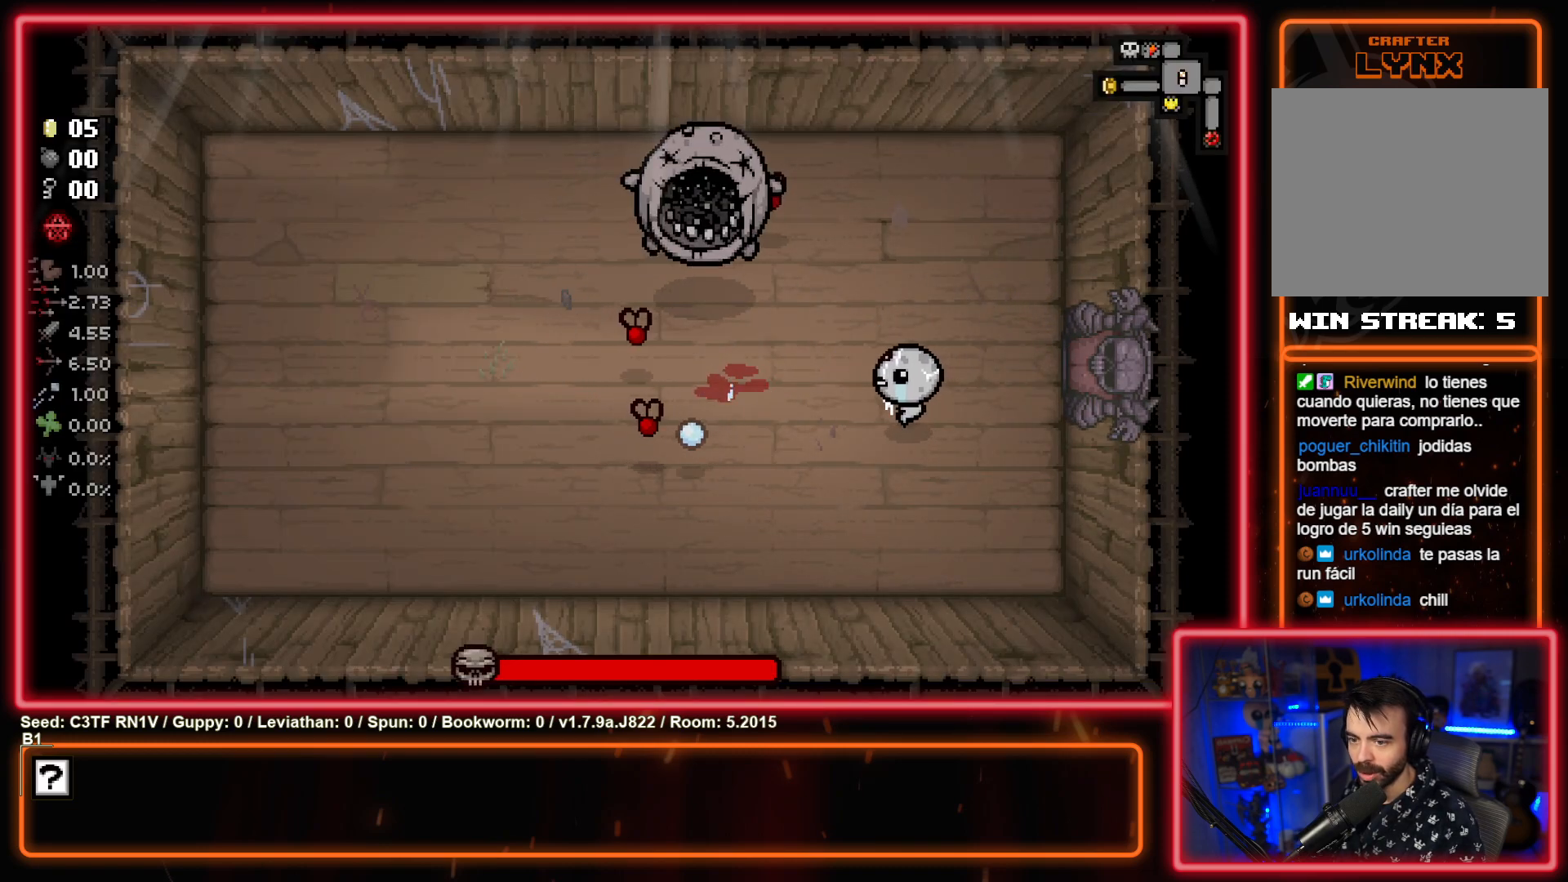
{"buttons": ["TRIANGLE"], "left_stick": "center", "events": [[400, "TRIANGLE", "down"], [500, "left_stick", "center"]]}
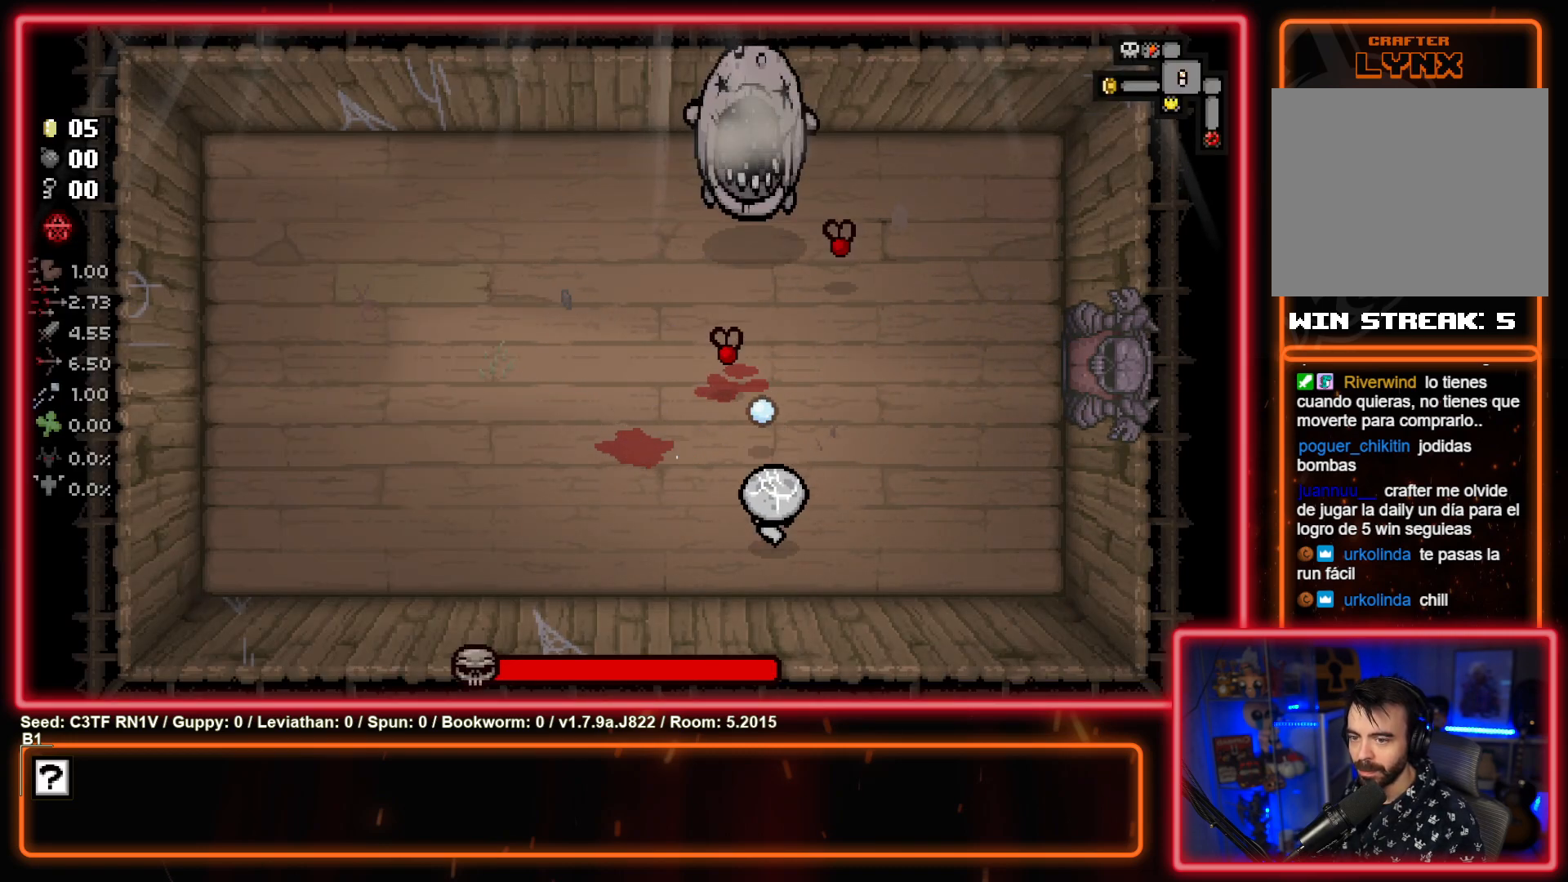
{"buttons": [], "left_stick": "up-left", "events": [[33, "TRIANGLE", "up"], [217, "TRIANGLE", "down"], [333, "left_stick", "left"], [400, "TRIANGLE", "up"], [500, "left_stick", "up-left"]]}
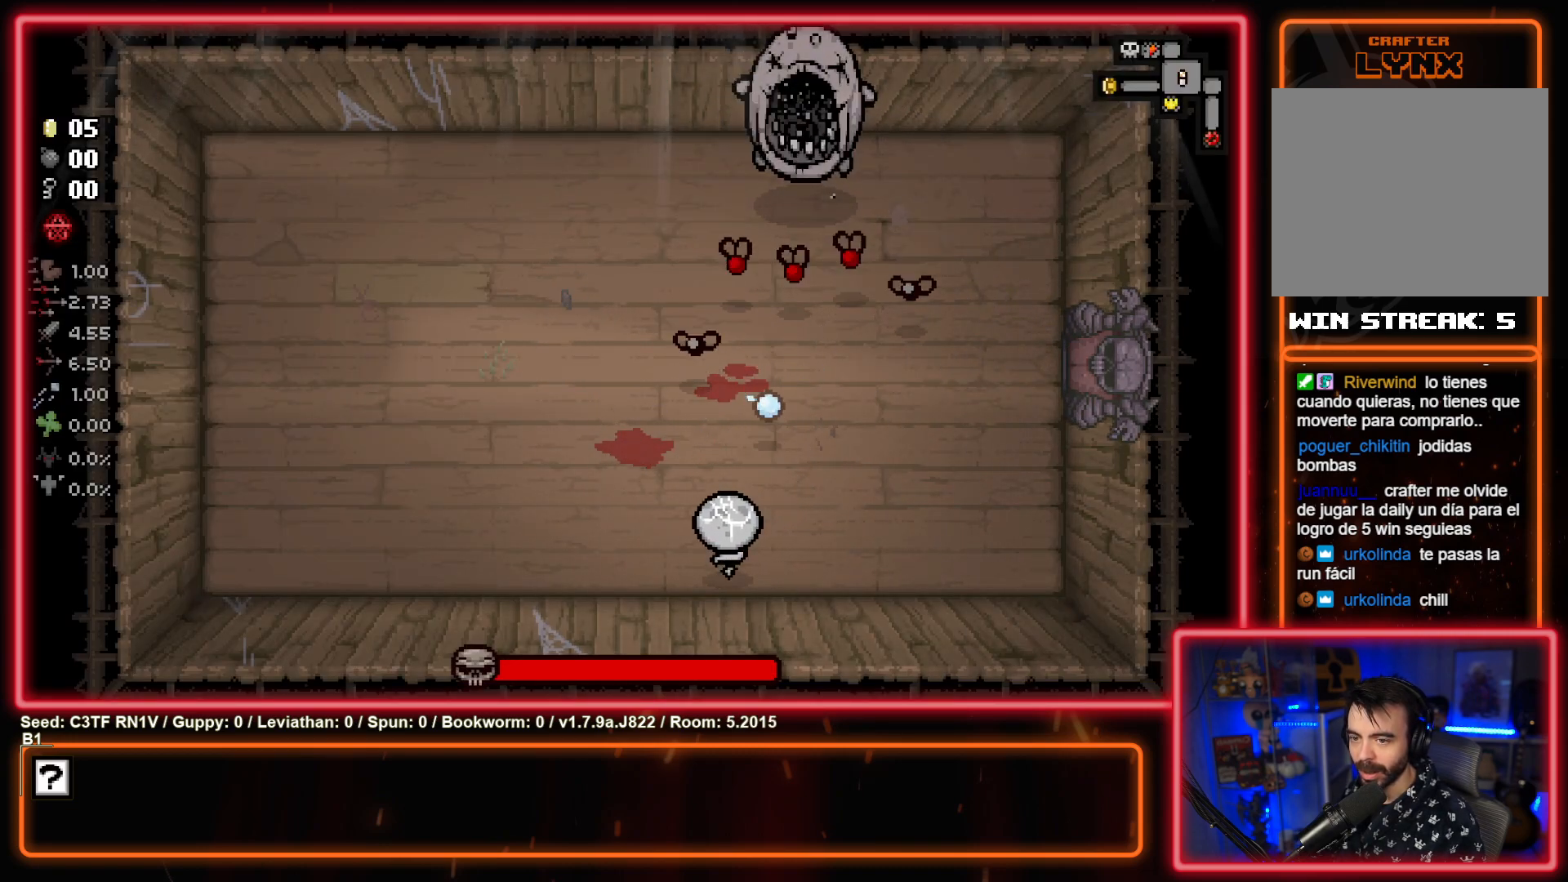
{"buttons": ["CIRCLE"], "left_stick": "up-left", "events": [[67, "TRIANGLE", "down"], [233, "TRIANGLE", "up"], [467, "CIRCLE", "down"]]}
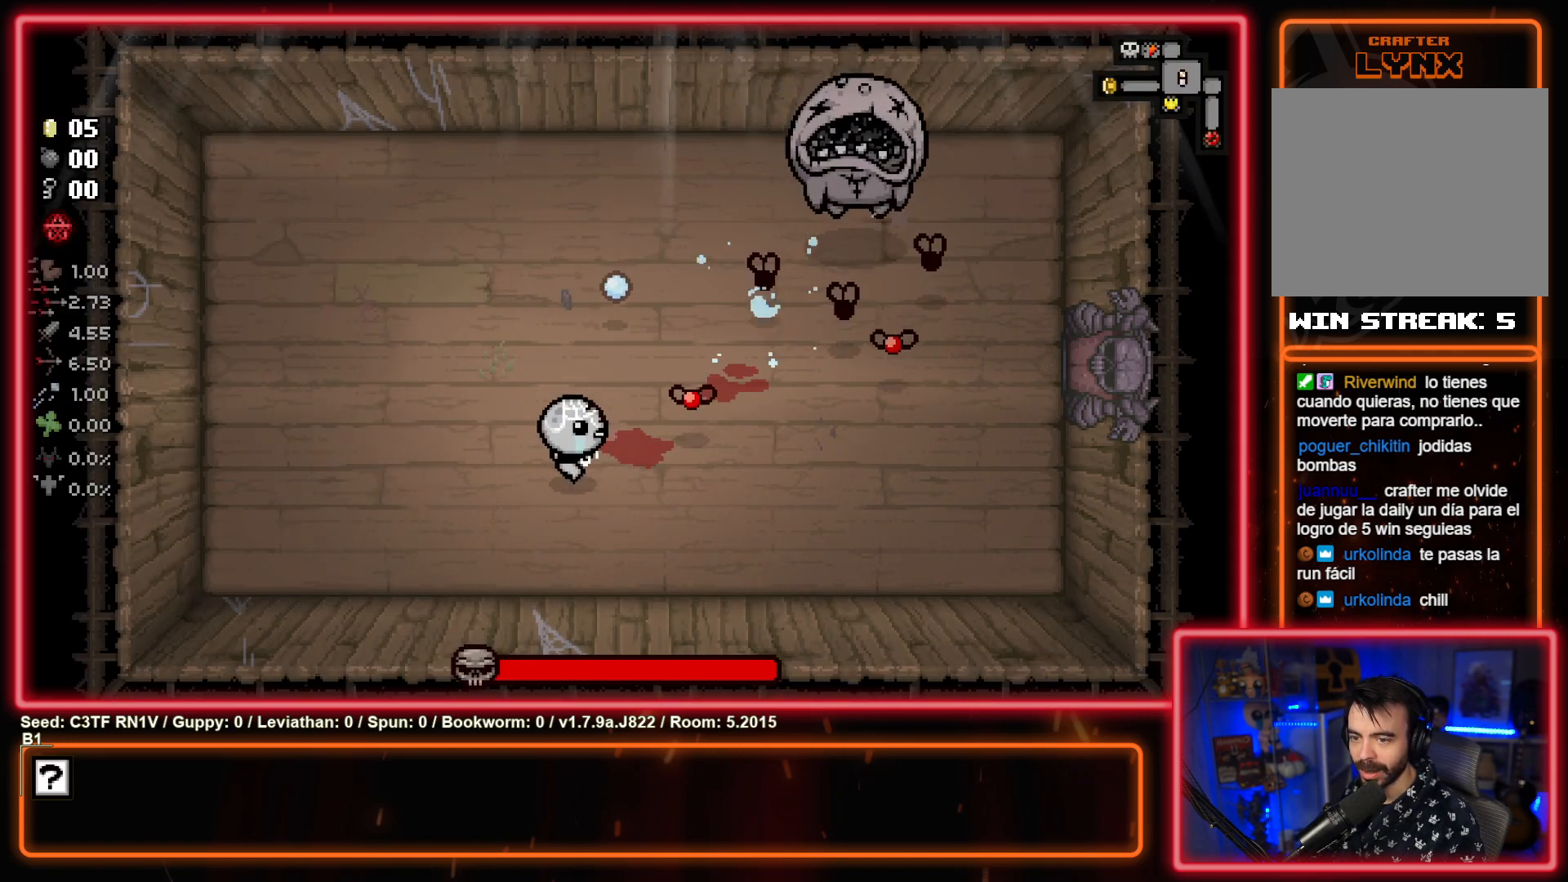
{"buttons": ["CIRCLE"], "left_stick": "down", "events": [[217, "left_stick", "right"], [367, "left_stick", "up"], [483, "left_stick", "down"]]}
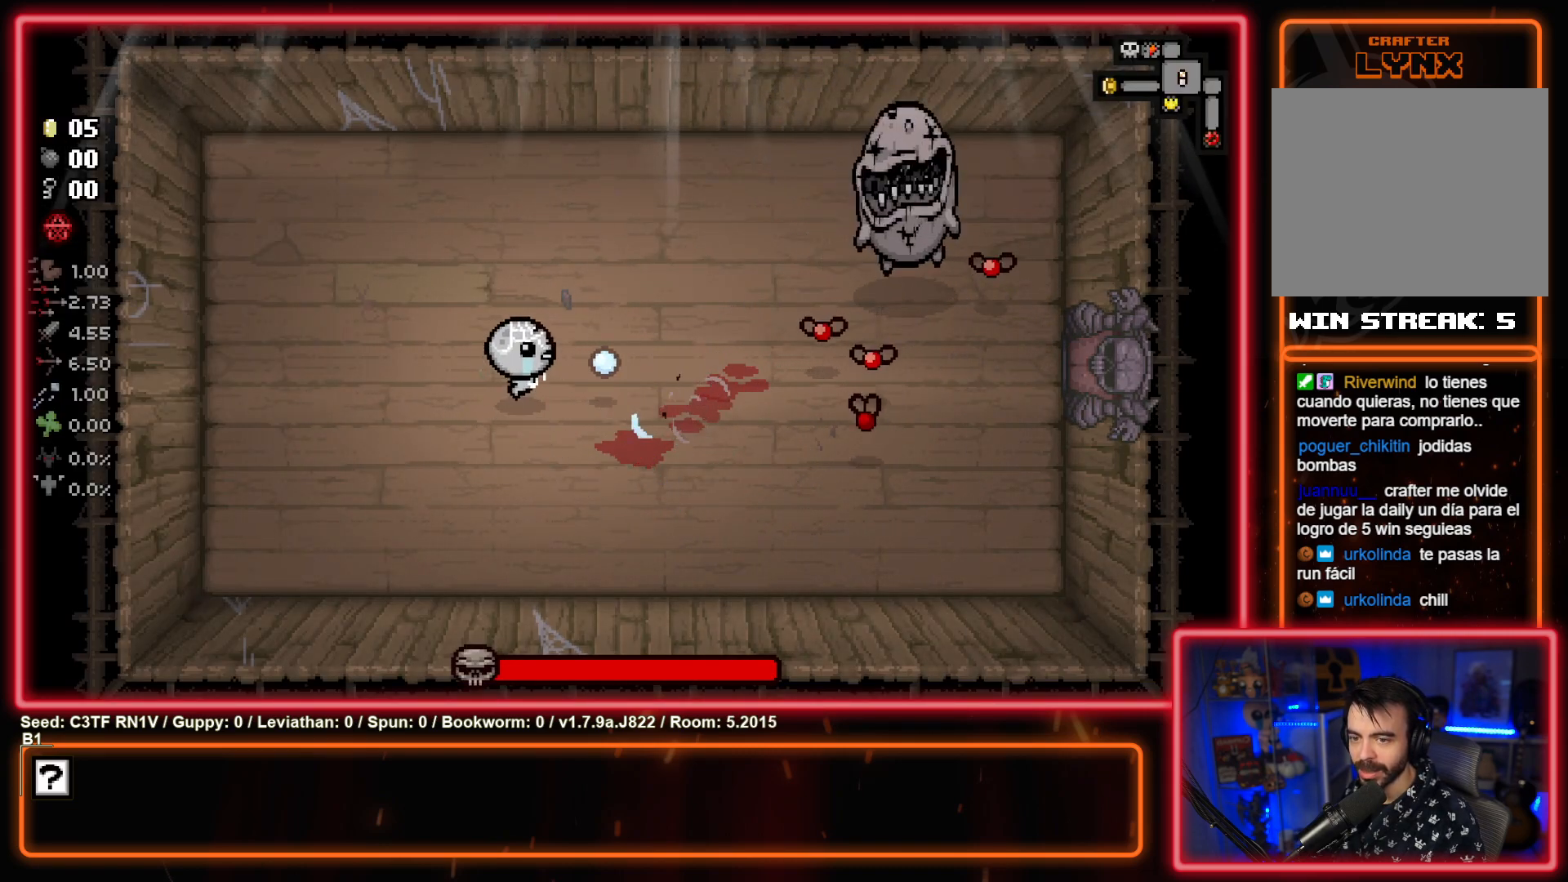
{"buttons": ["CIRCLE"], "left_stick": "center", "events": [[17, "left_stick", "down-right"], [367, "left_stick", "center"]]}
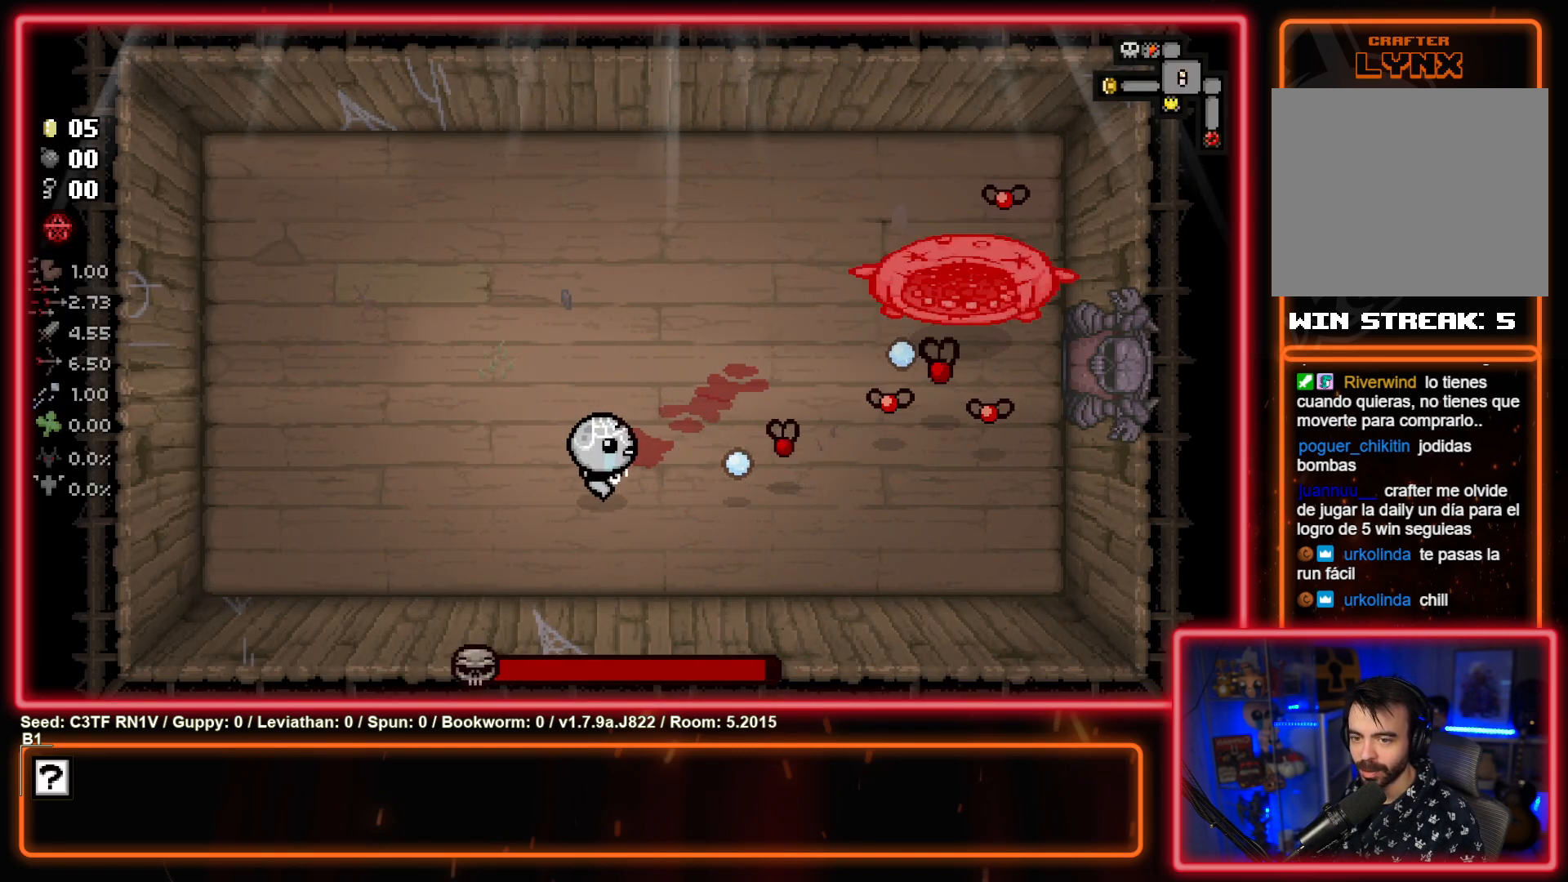
{"buttons": ["CIRCLE"], "left_stick": "center", "events": [[100, "left_stick", "left"], [300, "left_stick", "up-right"], [467, "left_stick", "center"]]}
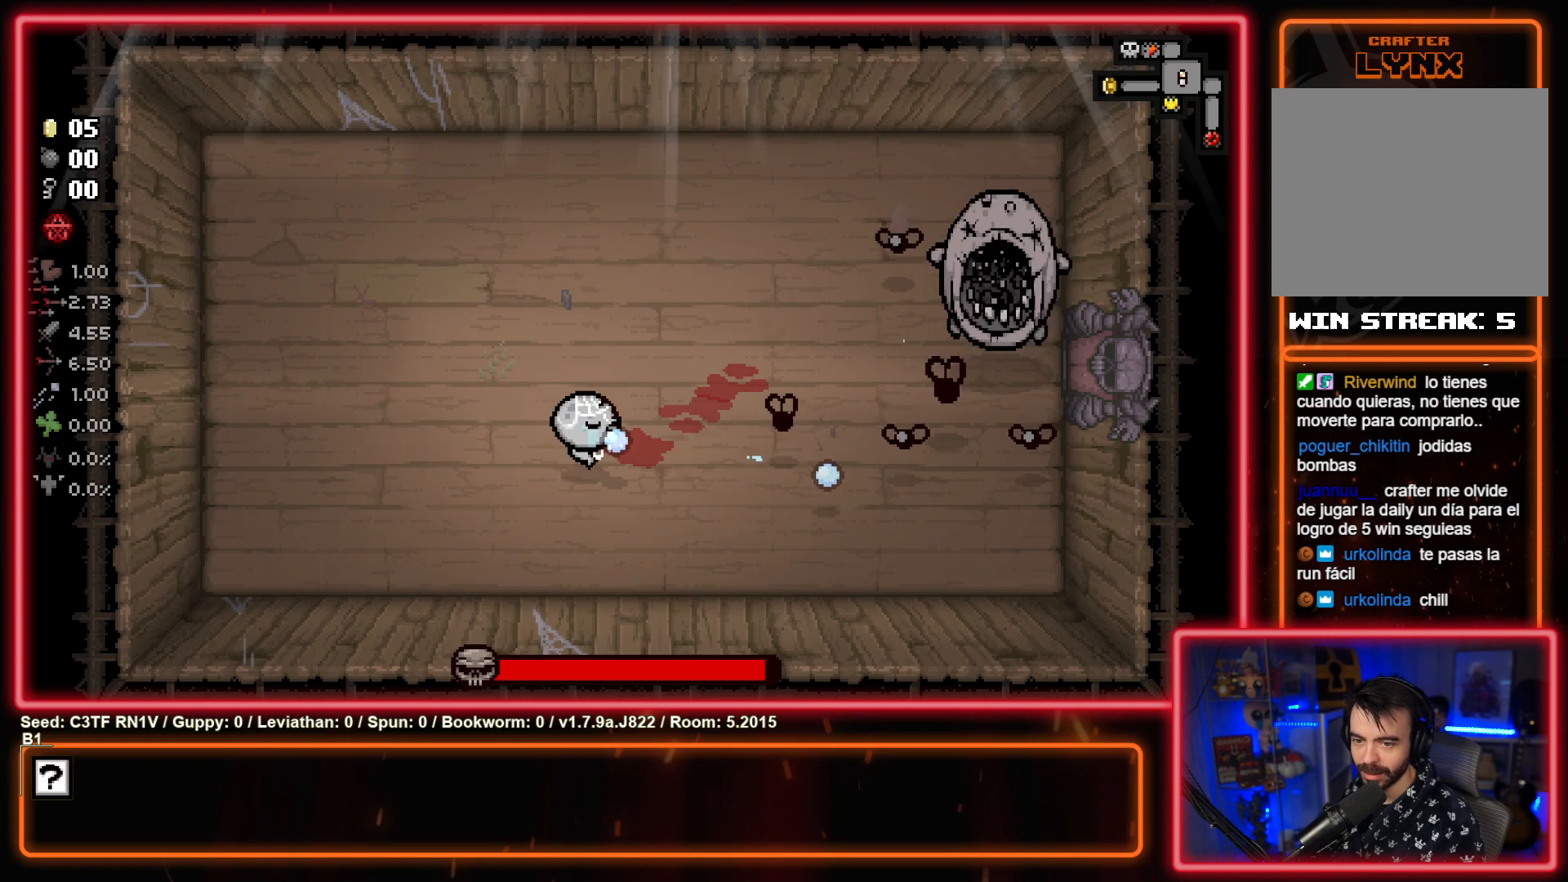
{"buttons": ["CIRCLE"], "left_stick": "center", "events": [[67, "left_stick", "up-left"], [250, "left_stick", "center"], [300, "left_stick", "up"], [450, "left_stick", "center"]]}
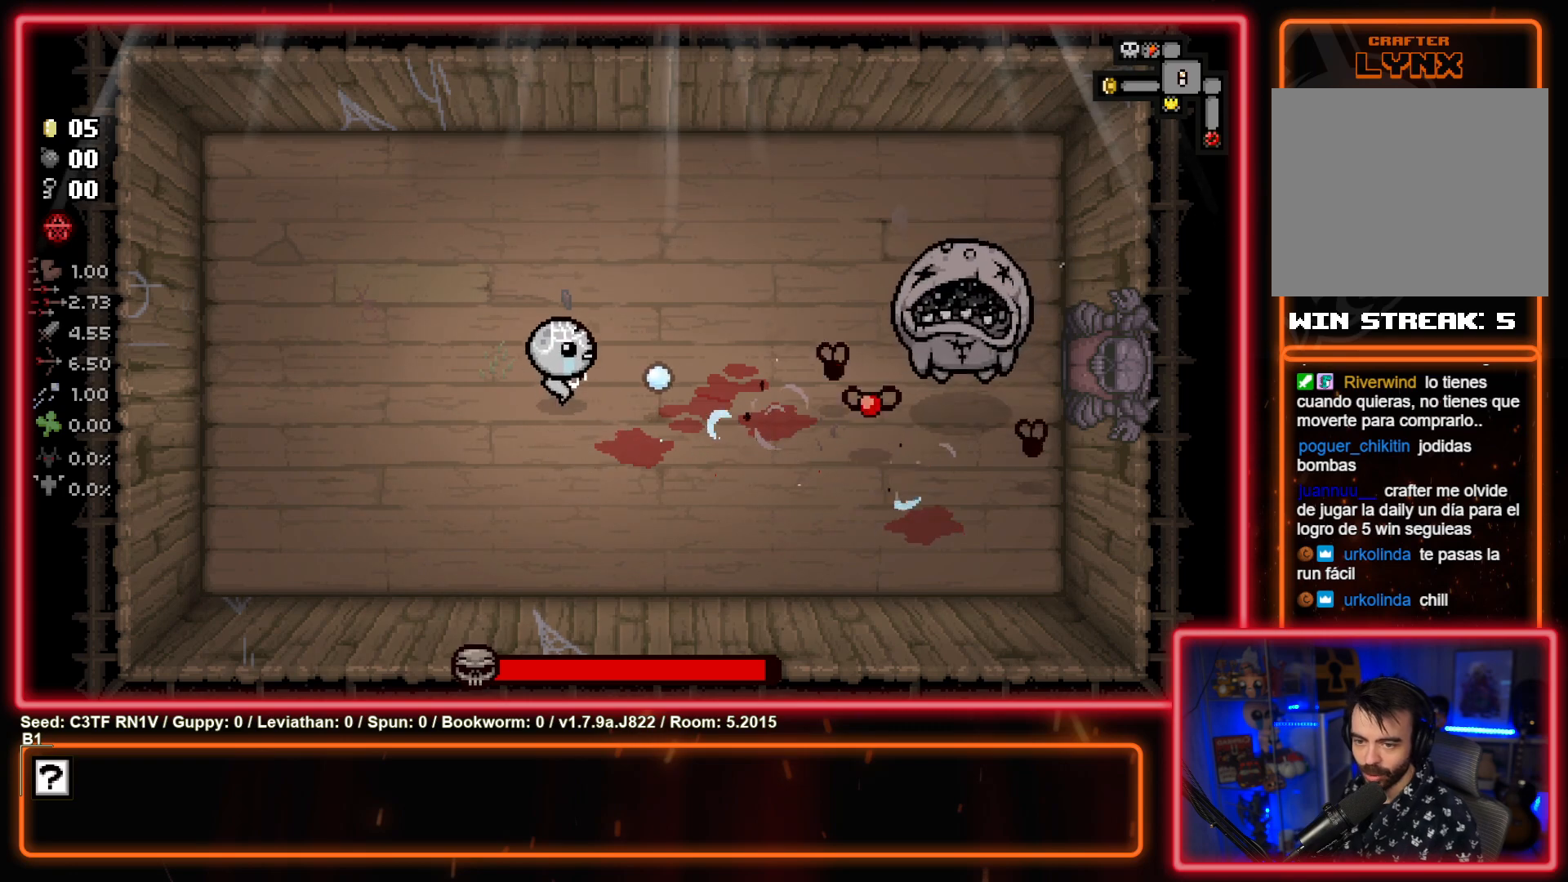
{"buttons": ["CIRCLE"], "left_stick": "down", "events": [[50, "left_stick", "down"], [217, "left_stick", "center"], [433, "left_stick", "down"]]}
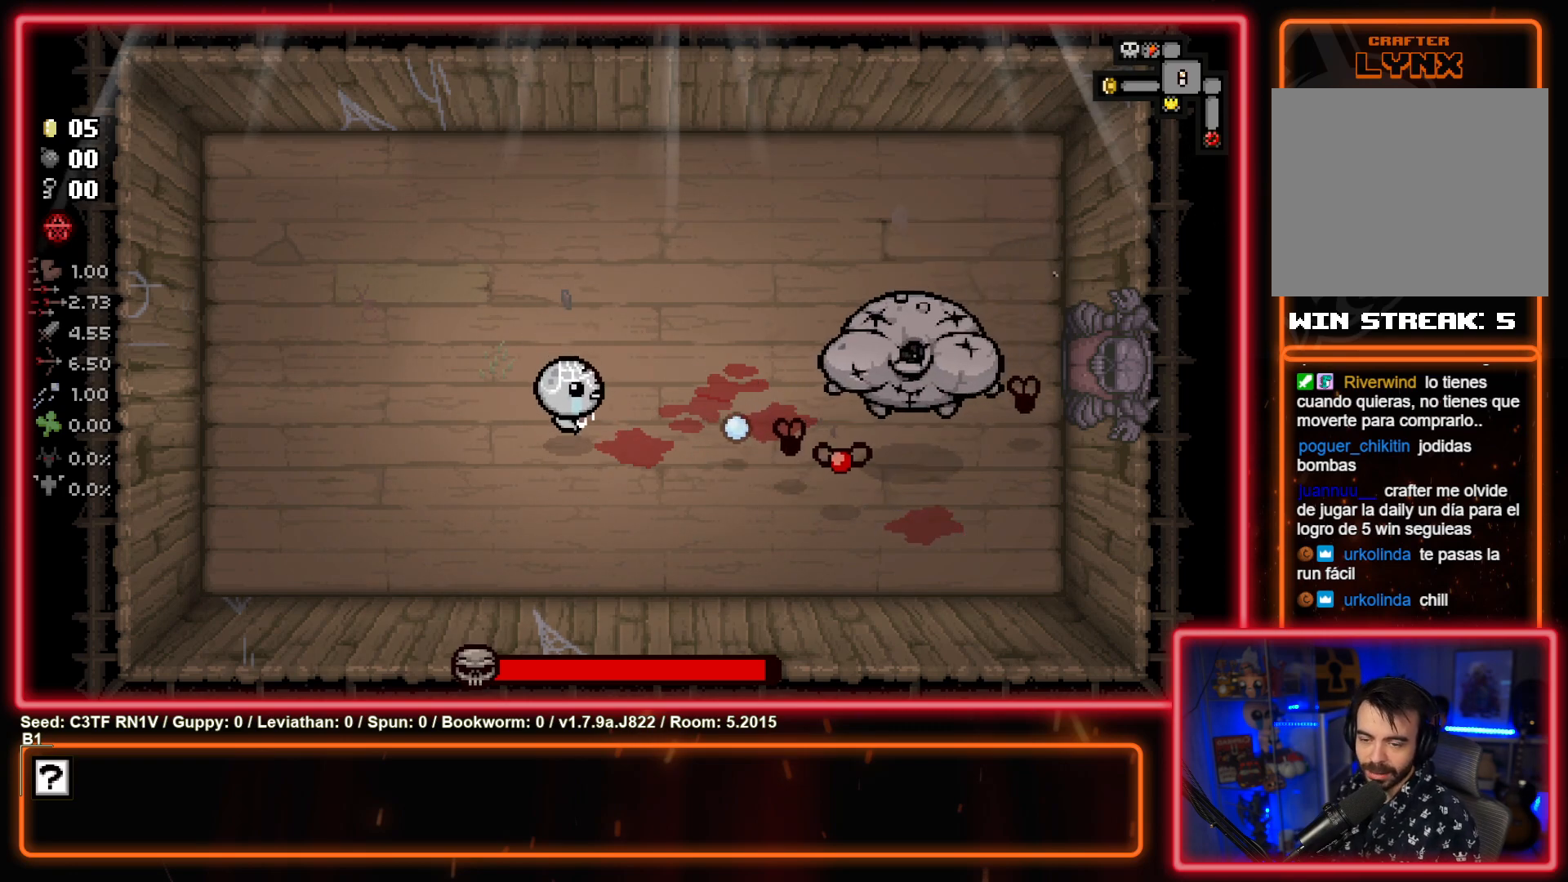
{"buttons": ["CIRCLE"], "left_stick": "center", "events": [[67, "left_stick", "center"], [217, "left_stick", "down"], [400, "left_stick", "right"], [450, "left_stick", "center"]]}
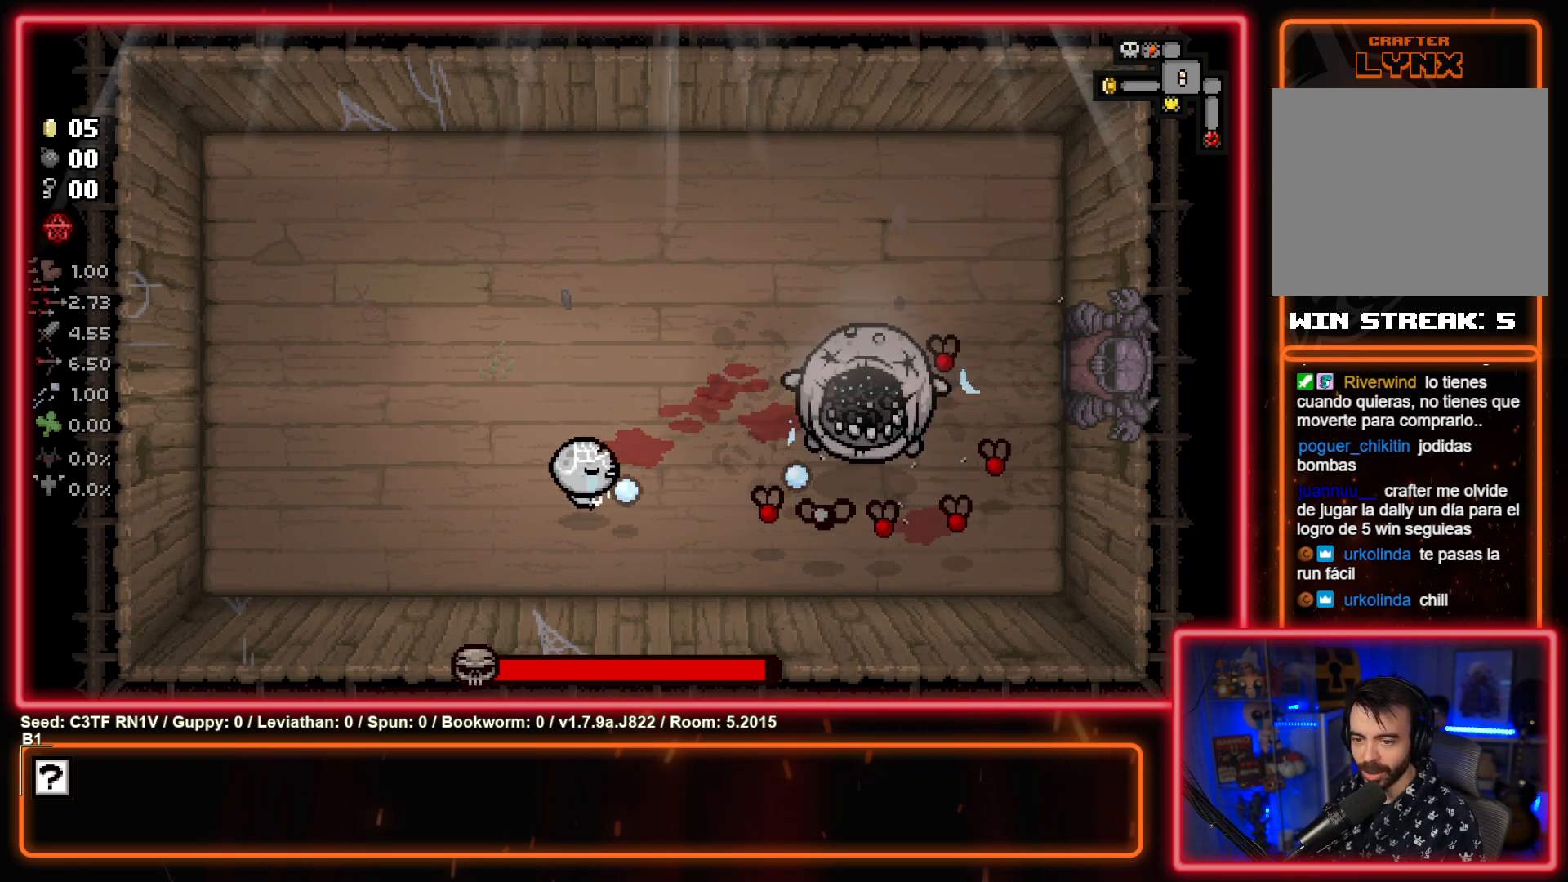
{"buttons": ["CIRCLE"], "left_stick": "up-left", "events": [[83, "left_stick", "up-left"], [267, "left_stick", "right"], [400, "left_stick", "up-left"]]}
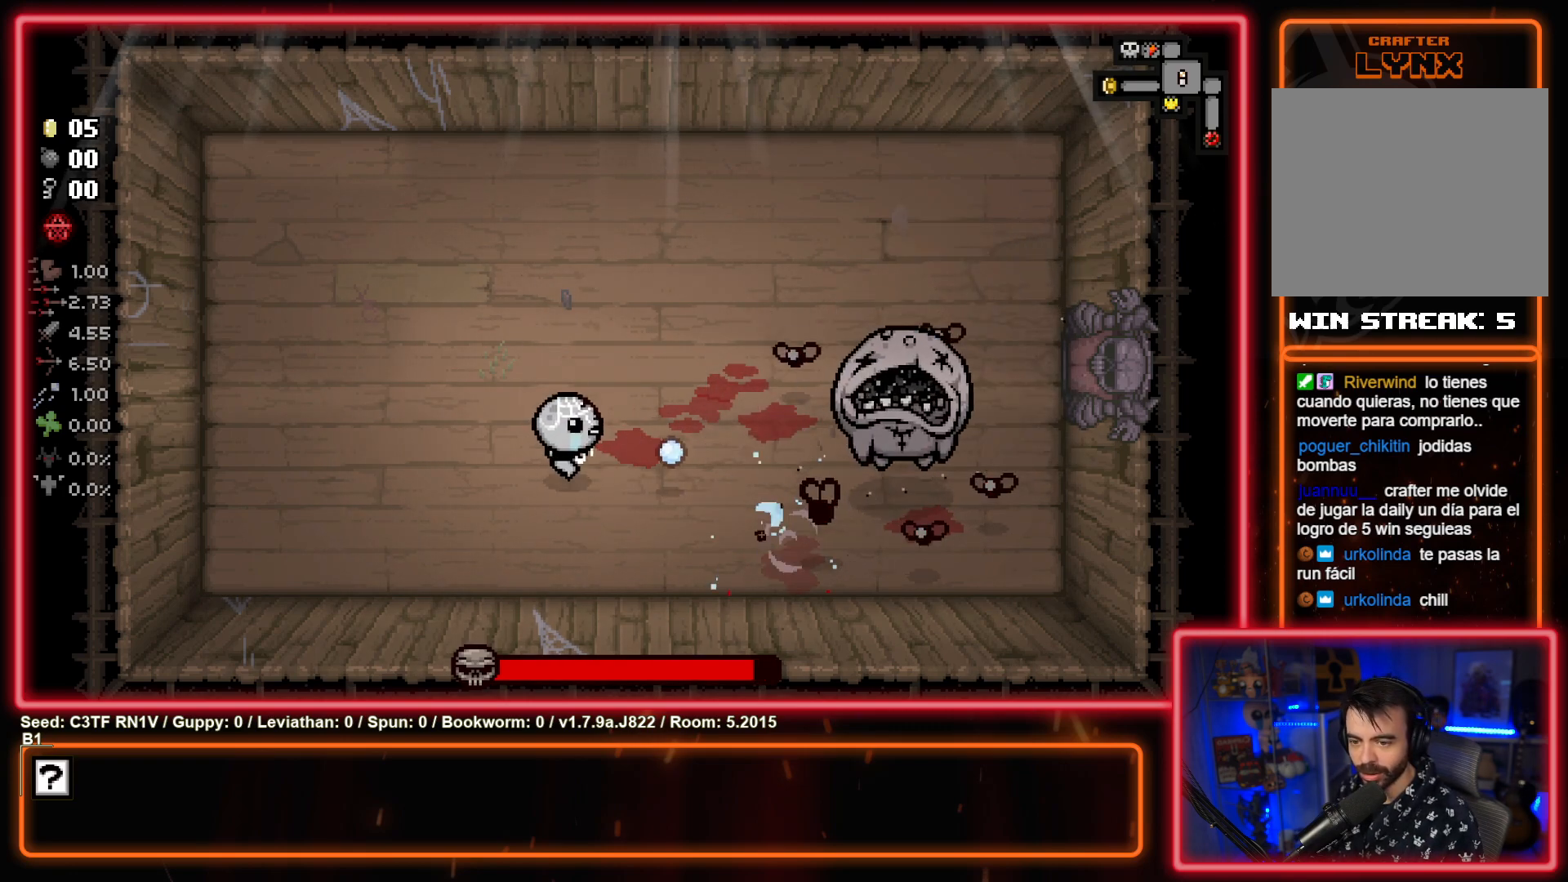
{"buttons": ["CIRCLE"], "left_stick": "center", "events": [[83, "left_stick", "center"], [150, "left_stick", "down-right"], [450, "left_stick", "center"]]}
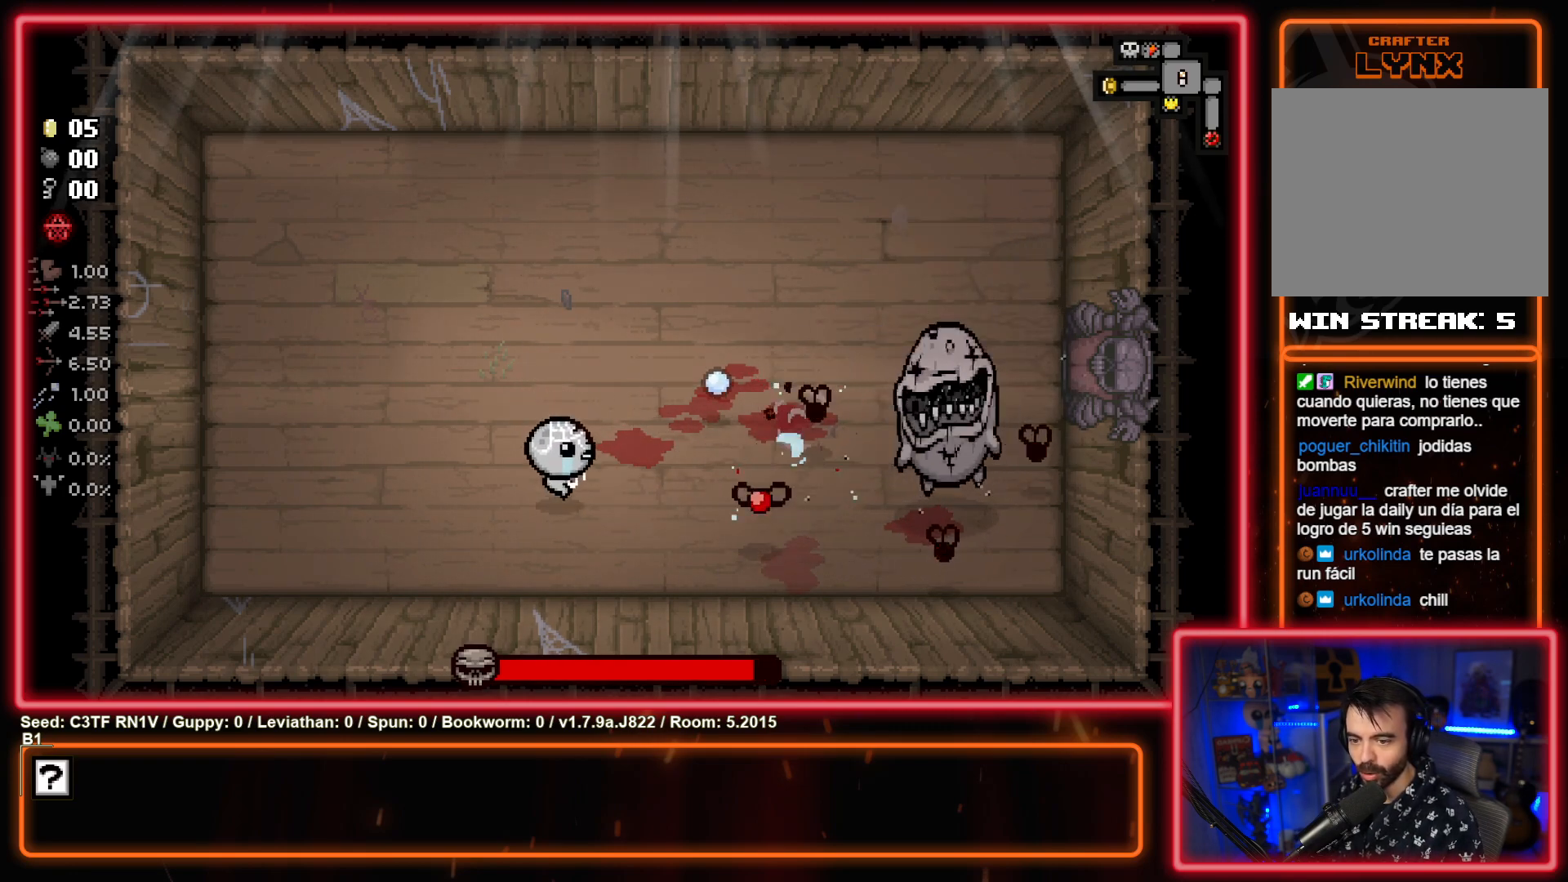
{"buttons": ["CIRCLE"], "left_stick": "right", "events": [[117, "left_stick", "left"], [283, "left_stick", "center"], [467, "left_stick", "right"]]}
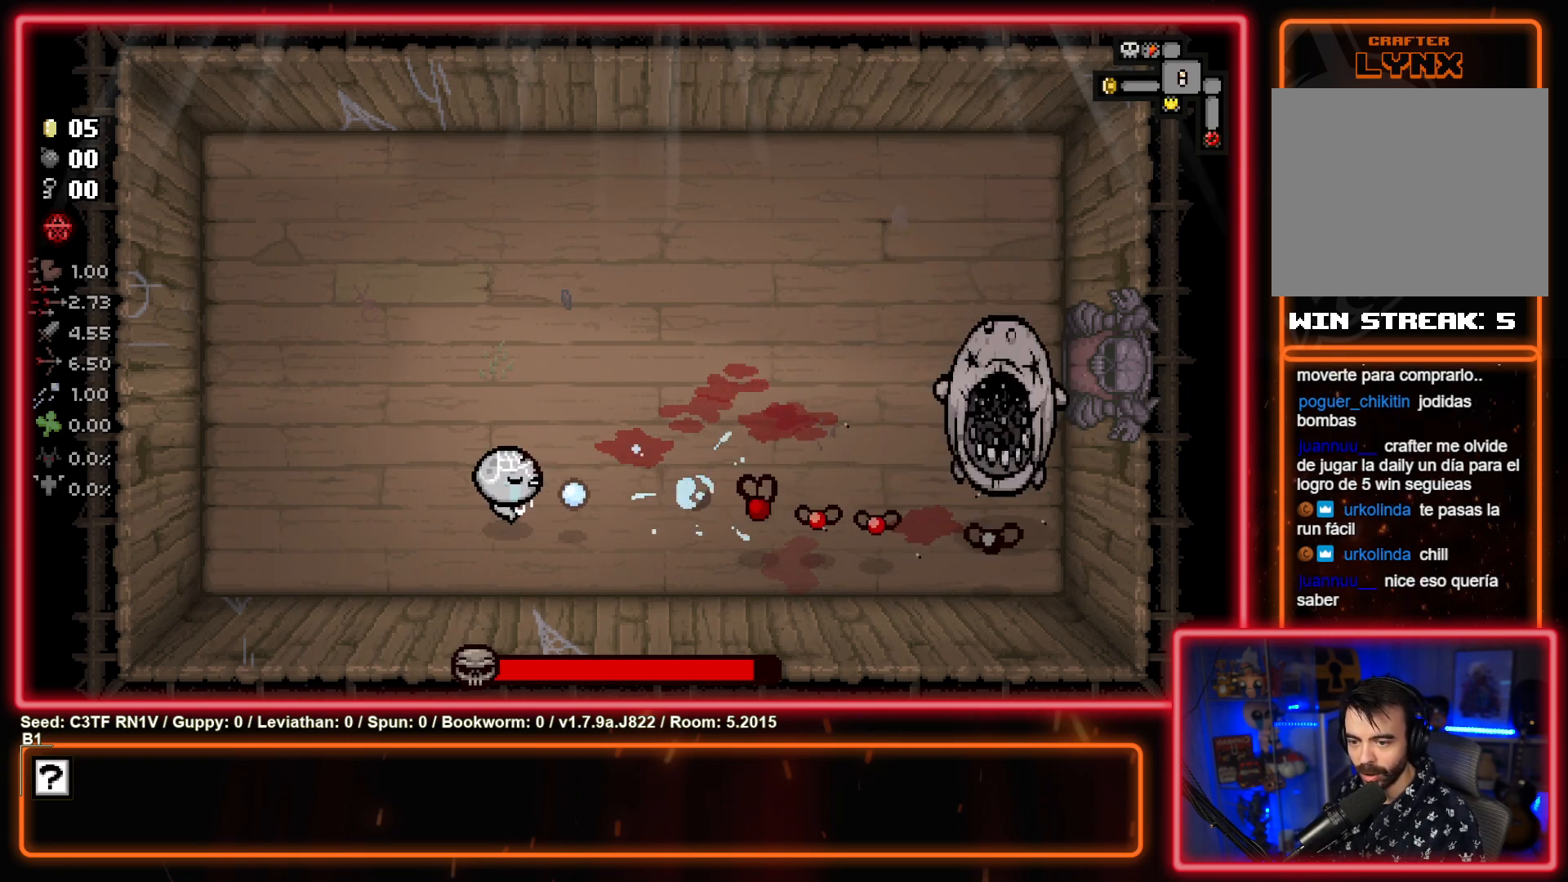
{"buttons": ["CIRCLE"], "left_stick": "center", "events": [[167, "left_stick", "left"], [367, "left_stick", "right"], [483, "left_stick", "center"]]}
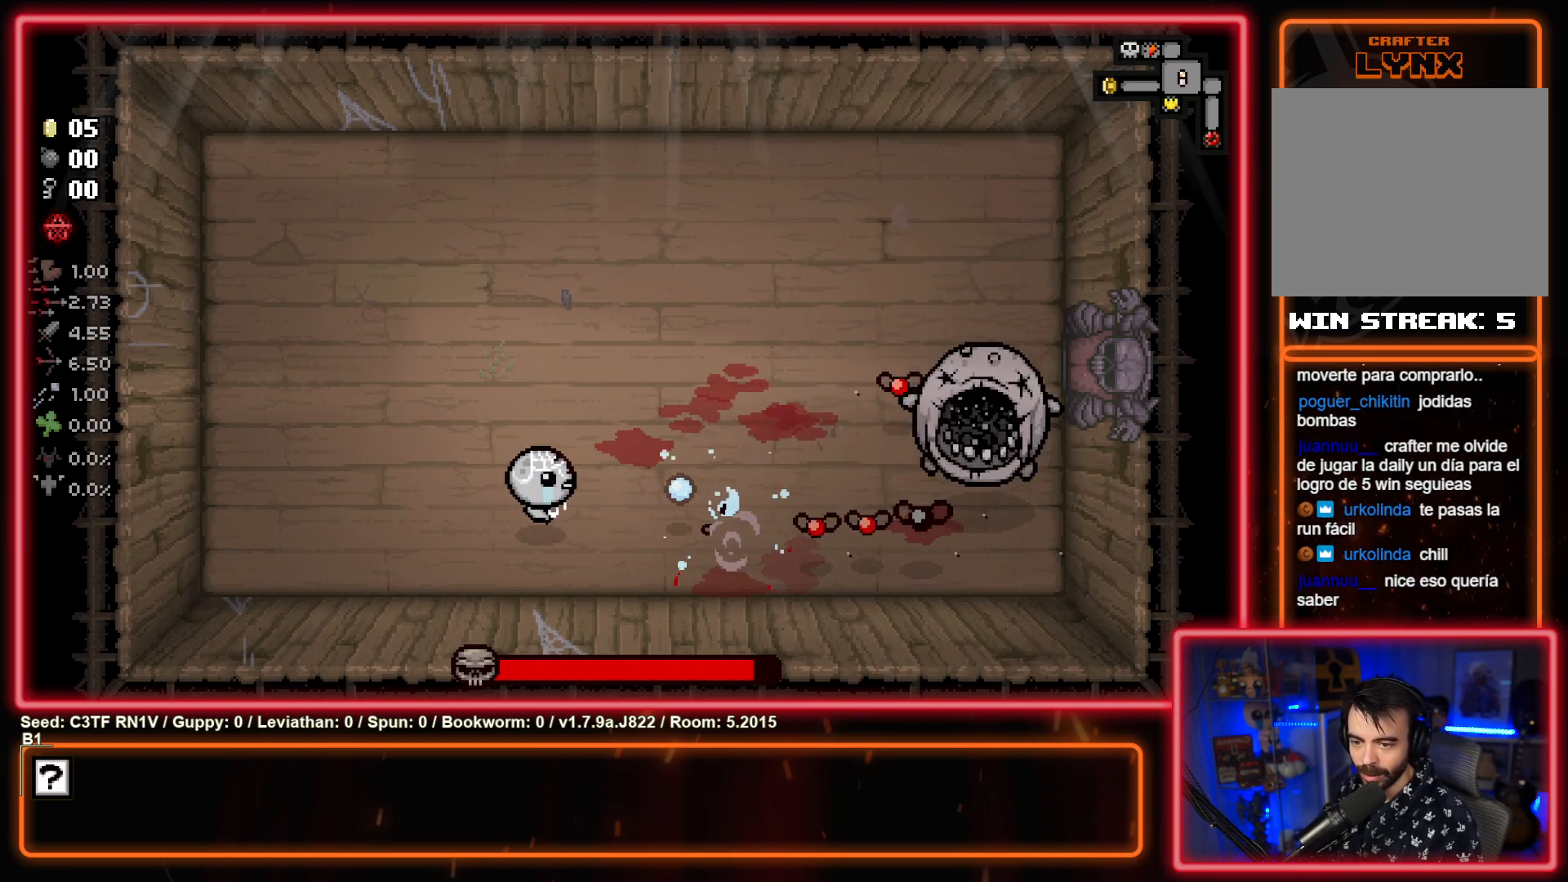
{"buttons": ["CIRCLE"], "left_stick": "left", "events": [[133, "left_stick", "up-left"], [250, "left_stick", "up-right"], [450, "left_stick", "left"]]}
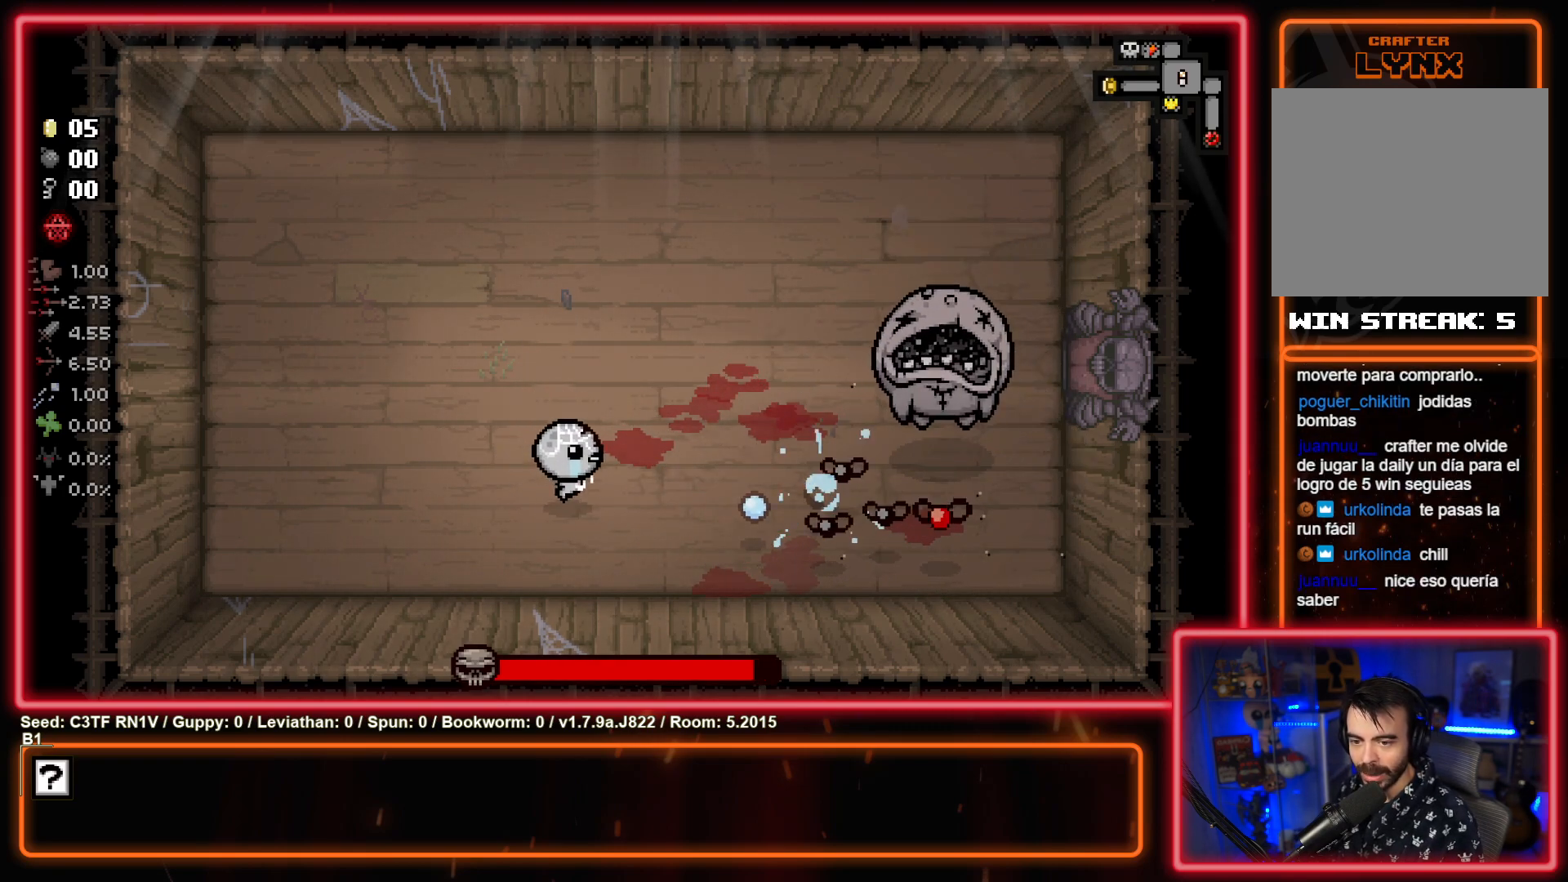
{"buttons": ["CIRCLE"], "left_stick": "up", "events": [[100, "left_stick", "right"], [267, "left_stick", "up"]]}
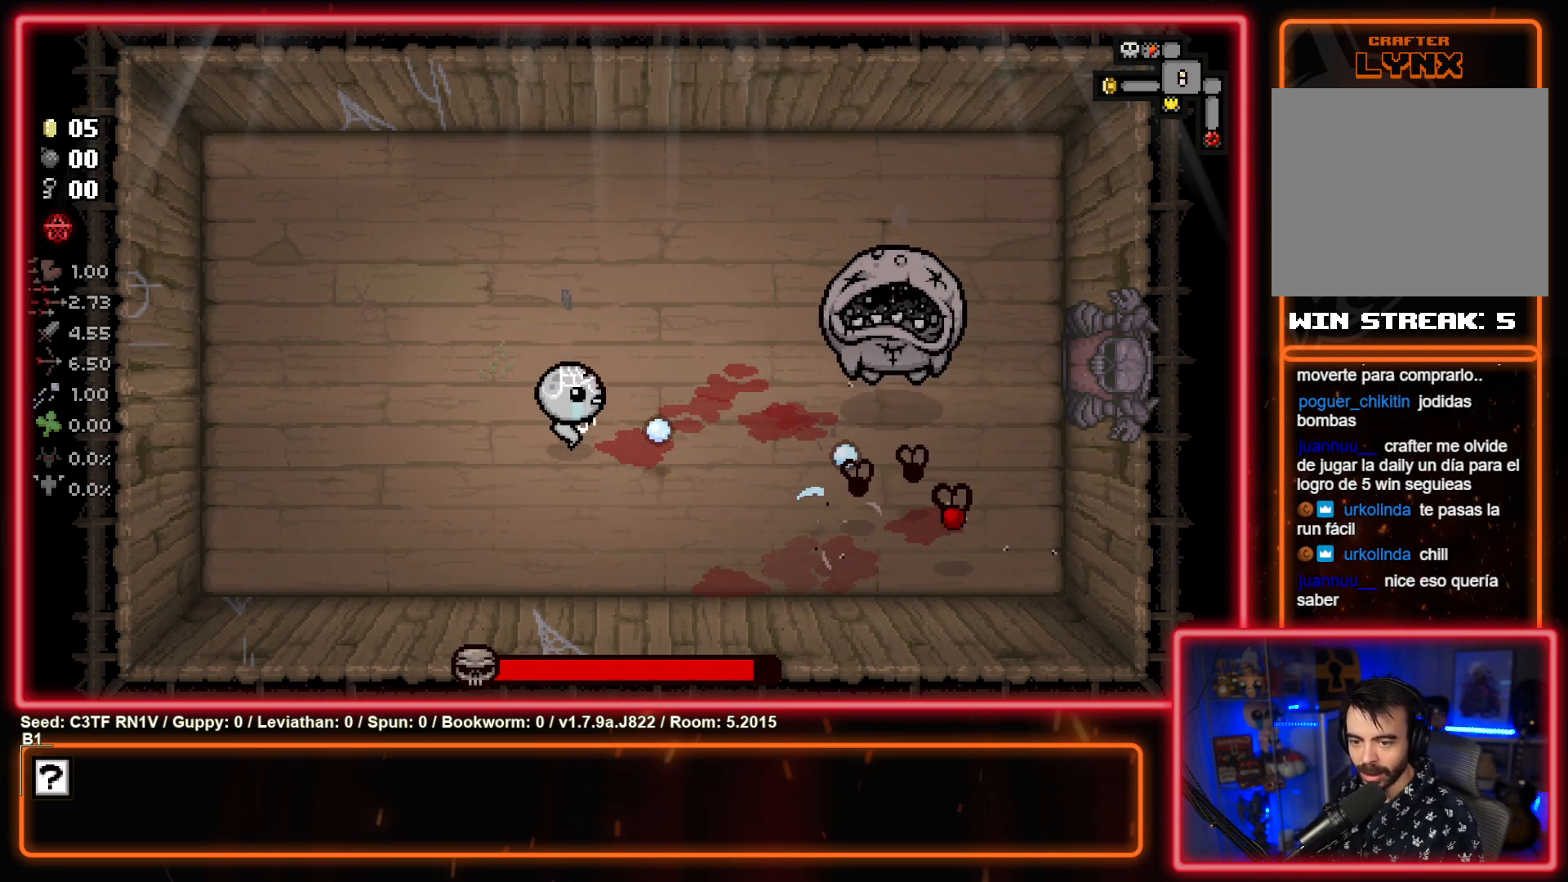
{"buttons": ["CIRCLE"], "left_stick": "up-left", "events": [[17, "left_stick", "up-right"], [217, "left_stick", "center"], [367, "left_stick", "up-left"]]}
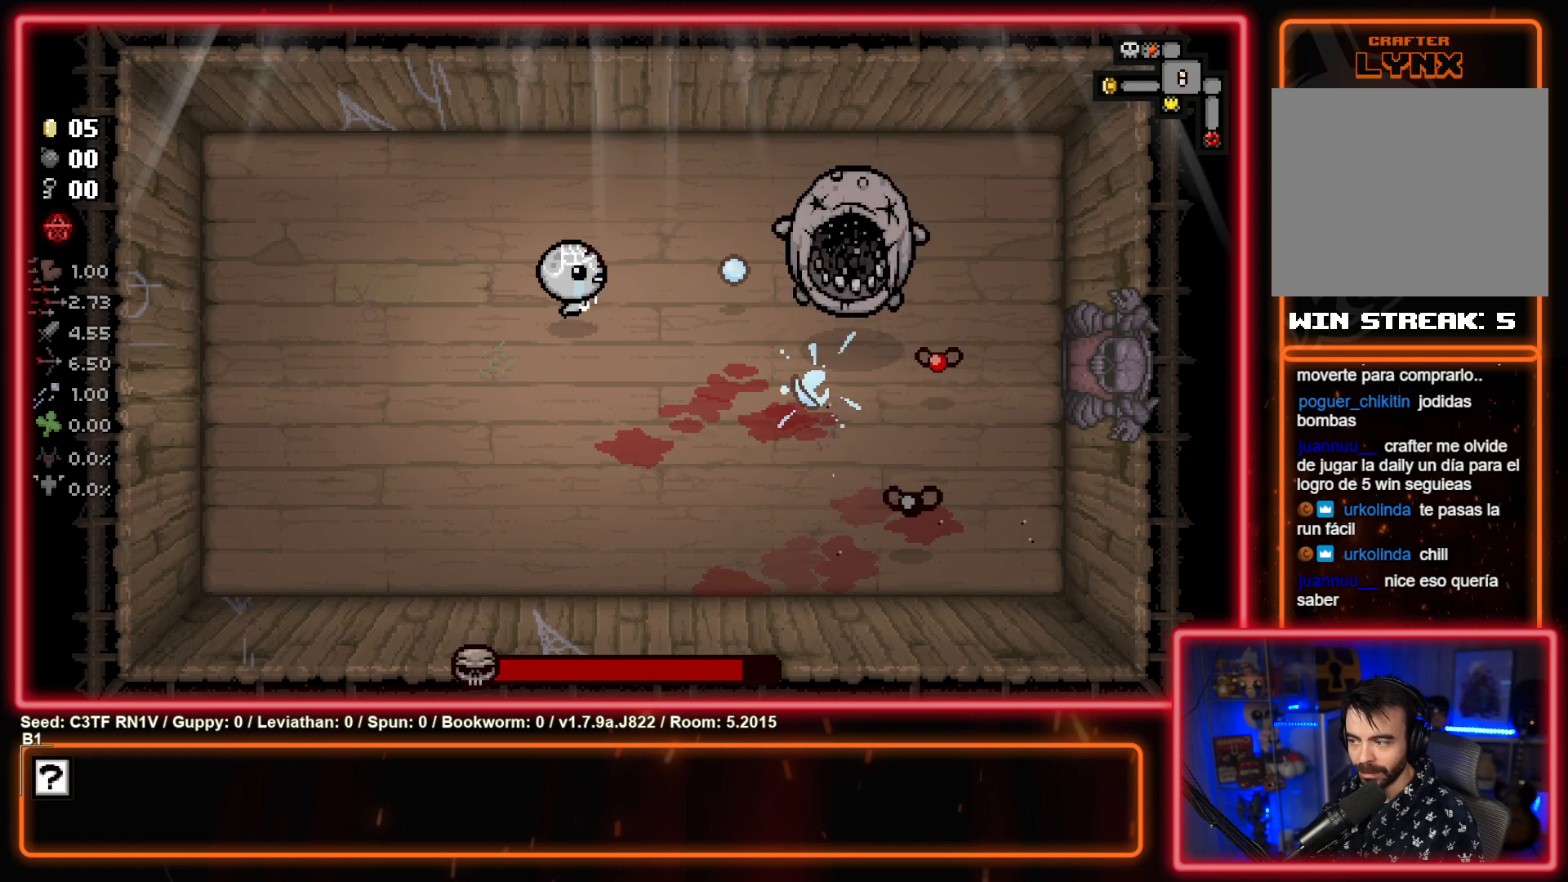
{"buttons": ["CIRCLE"], "left_stick": "up-left", "events": [[17, "left_stick", "center"], [83, "left_stick", "up-left"], [200, "left_stick", "center"], [300, "left_stick", "up-right"], [433, "left_stick", "up-left"]]}
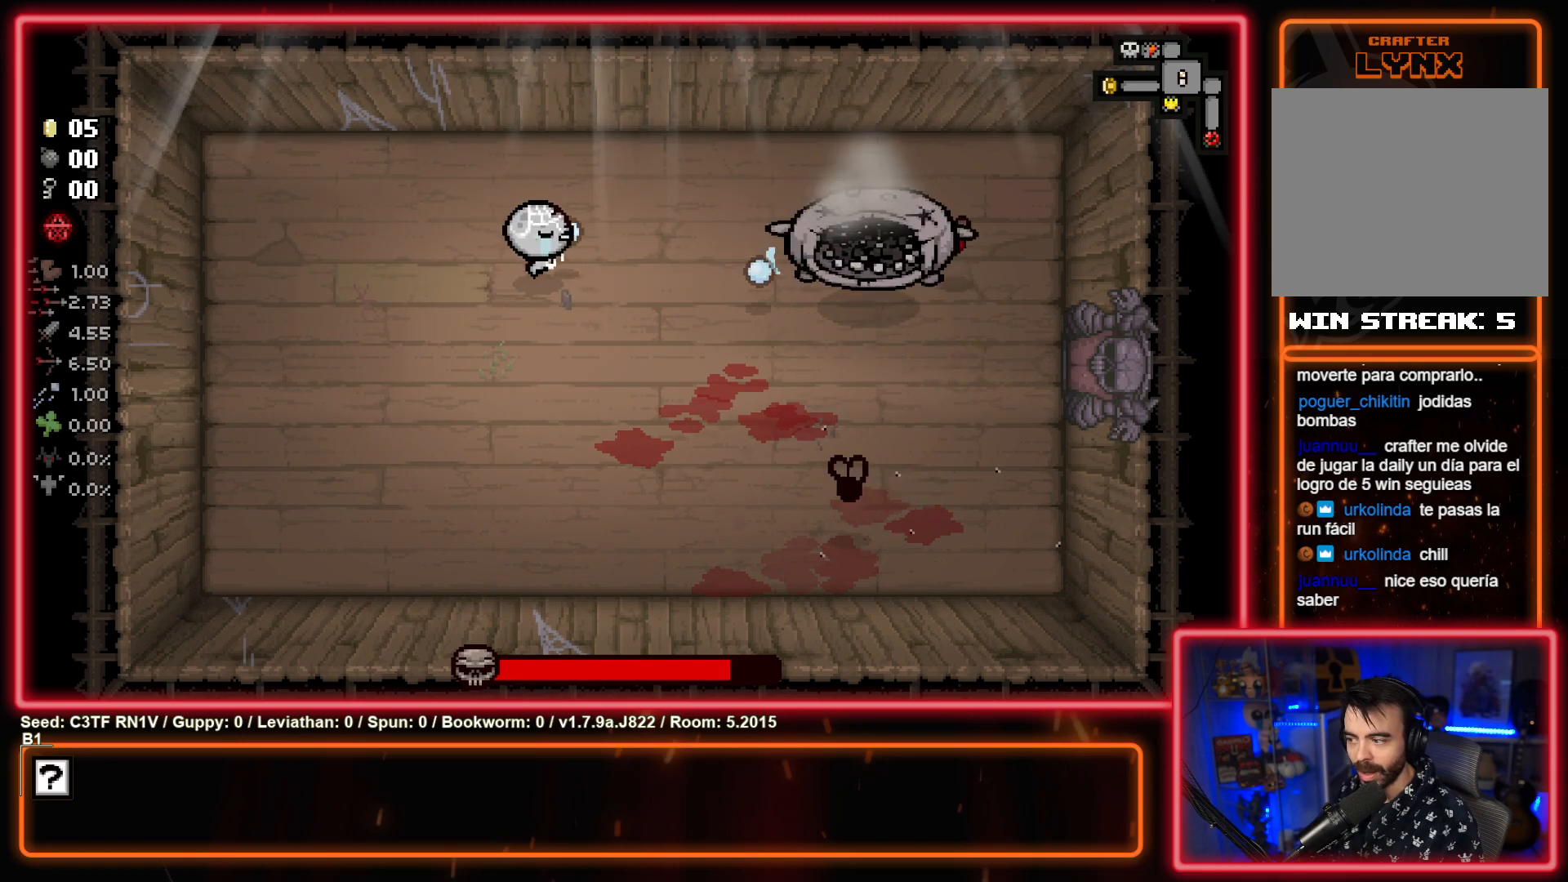
{"buttons": ["CIRCLE"], "left_stick": "up-right", "events": [[100, "left_stick", "up-right"], [250, "left_stick", "center"], [317, "left_stick", "up-left"], [417, "left_stick", "up-right"]]}
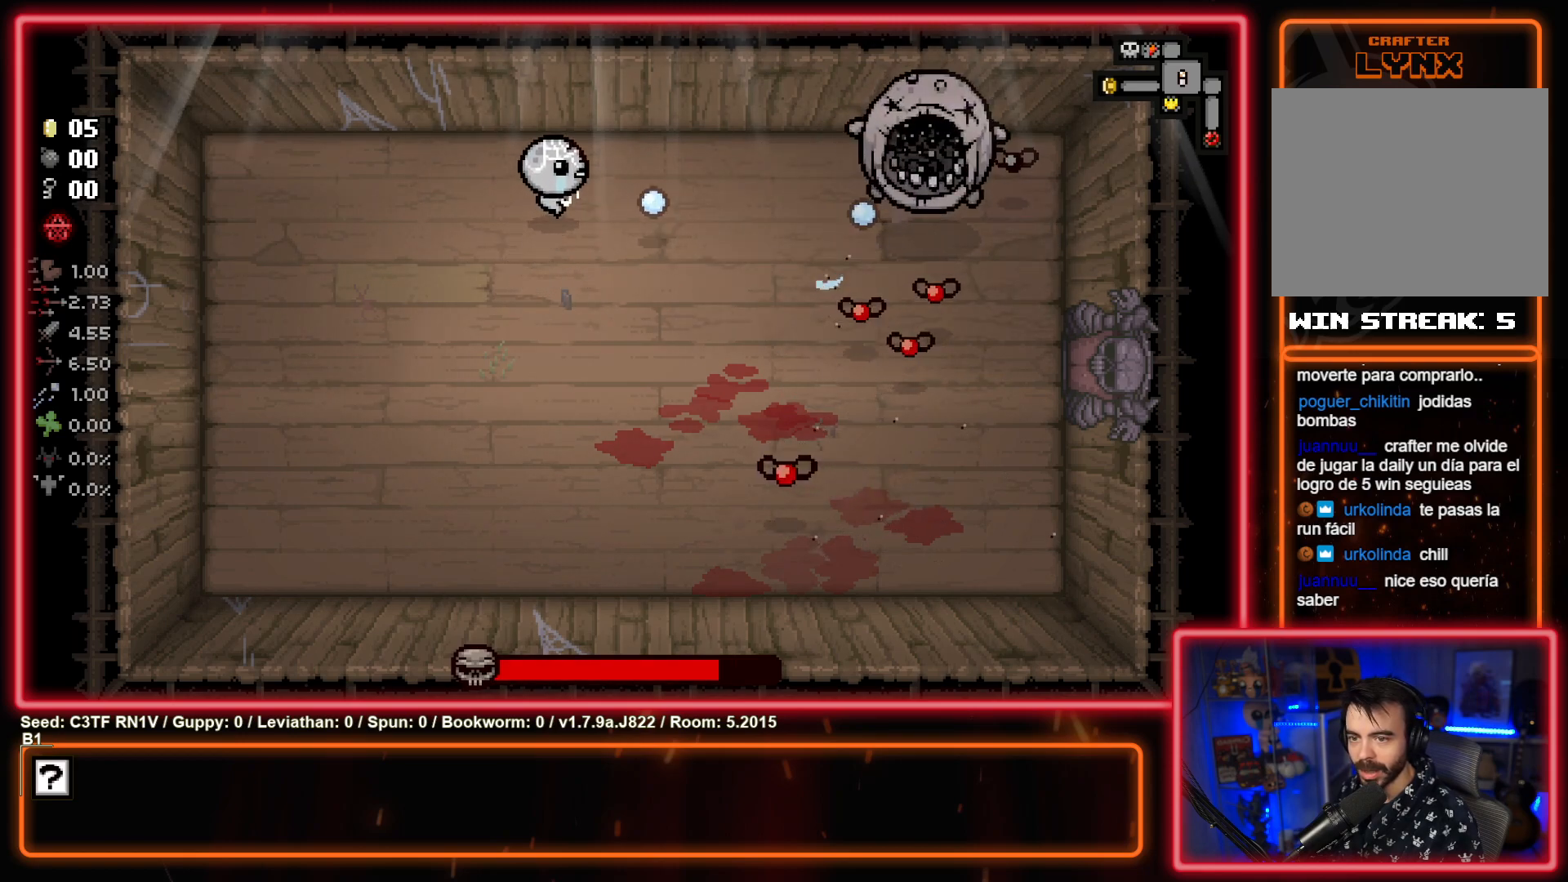
{"buttons": ["CIRCLE"], "left_stick": "left", "events": [[50, "left_stick", "center"], [167, "left_stick", "right"], [400, "left_stick", "left"]]}
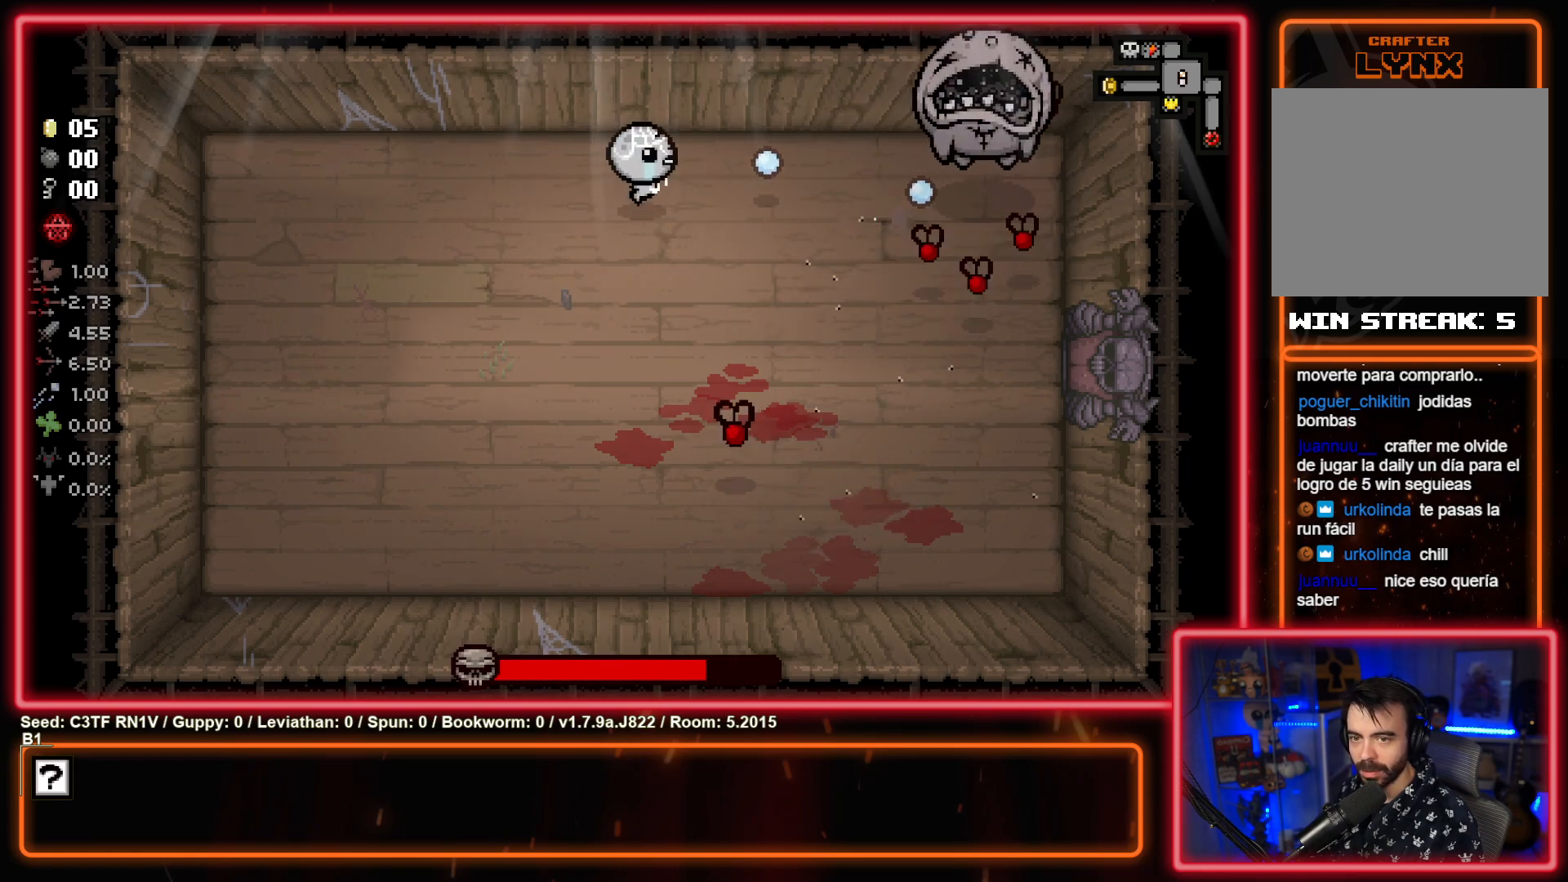
{"buttons": ["CIRCLE"], "left_stick": "down-left", "events": [[33, "left_stick", "down-left"]]}
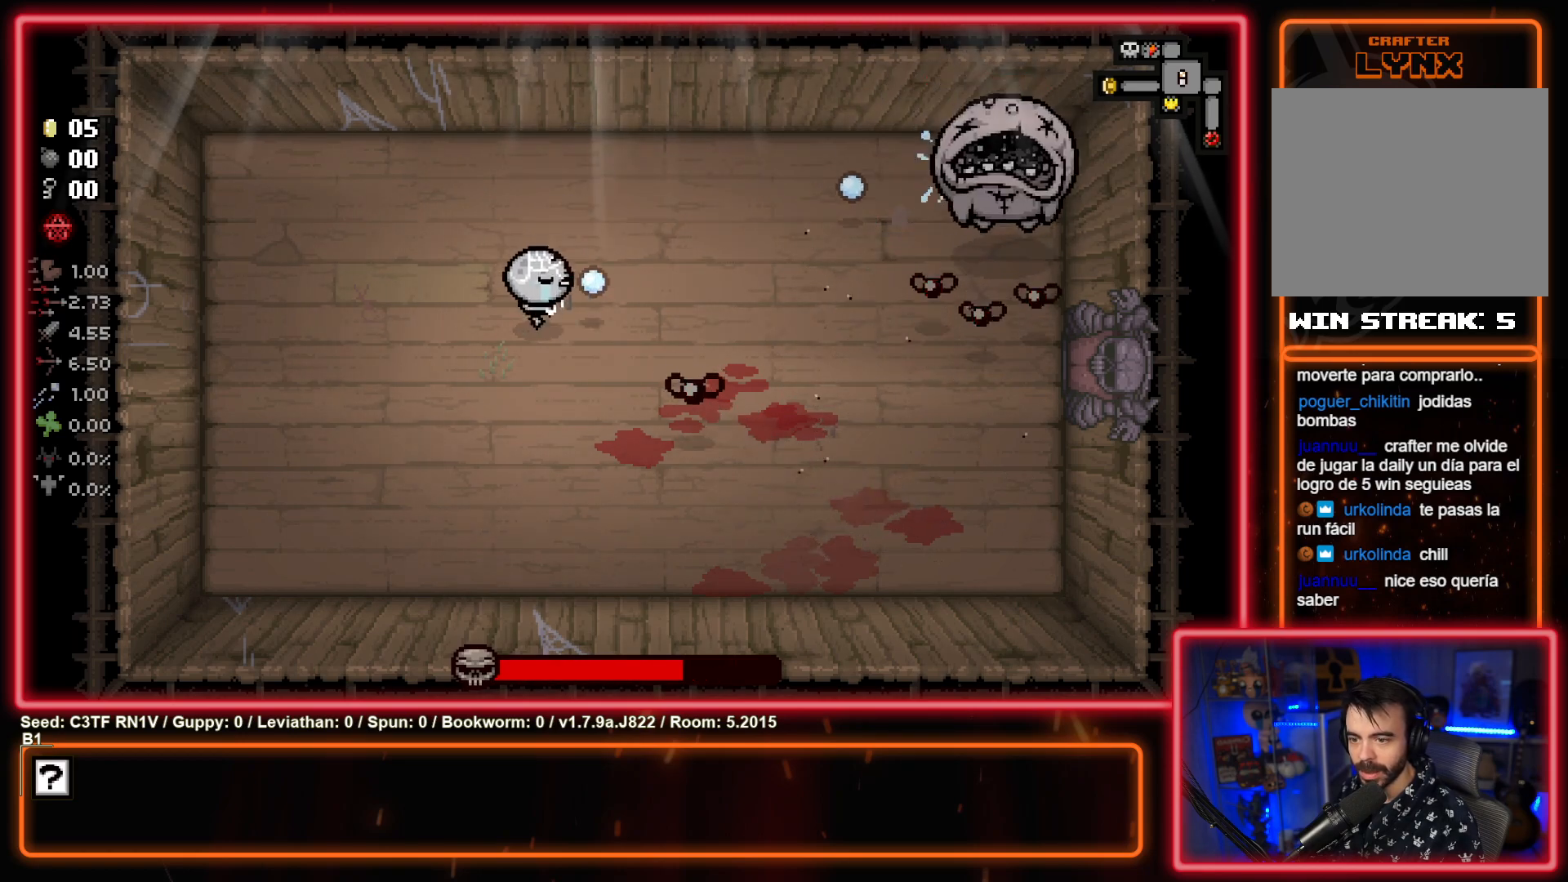
{"buttons": ["CIRCLE"], "left_stick": "right", "events": [[117, "left_stick", "left"], [300, "left_stick", "down"], [417, "left_stick", "right"]]}